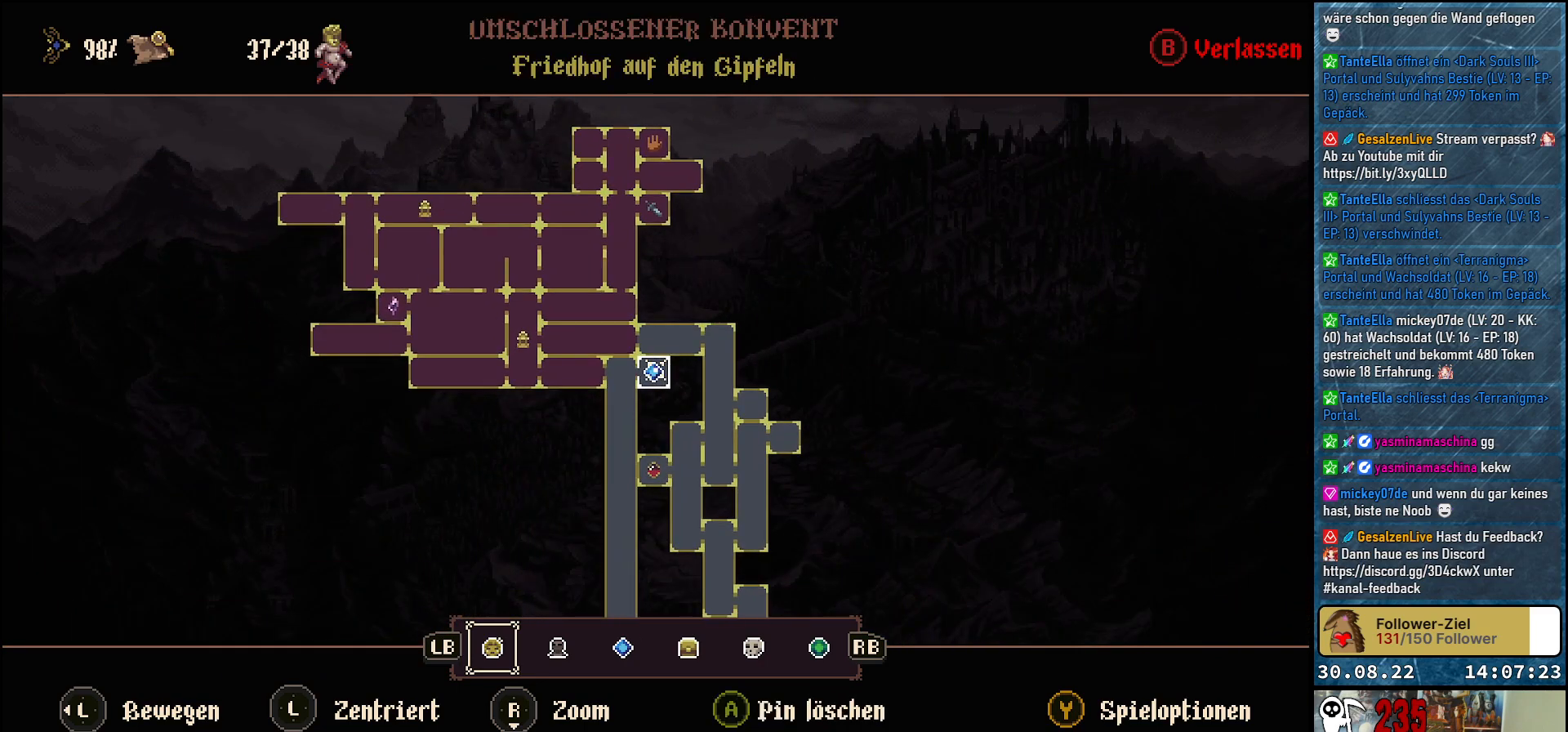
Gameplay with a controller (Xbox layout); each line is a JSON object with the inputs held at the frame after it. "events" lists button and stick changes between this image and that frame as [ms after this image, input, new state], when the widget could be followed in between.
{"buttons": [], "left_stick": "center", "right_stick": "center", "events": [[117, "left_stick", "down-left"], [417, "left_stick", "center"]]}
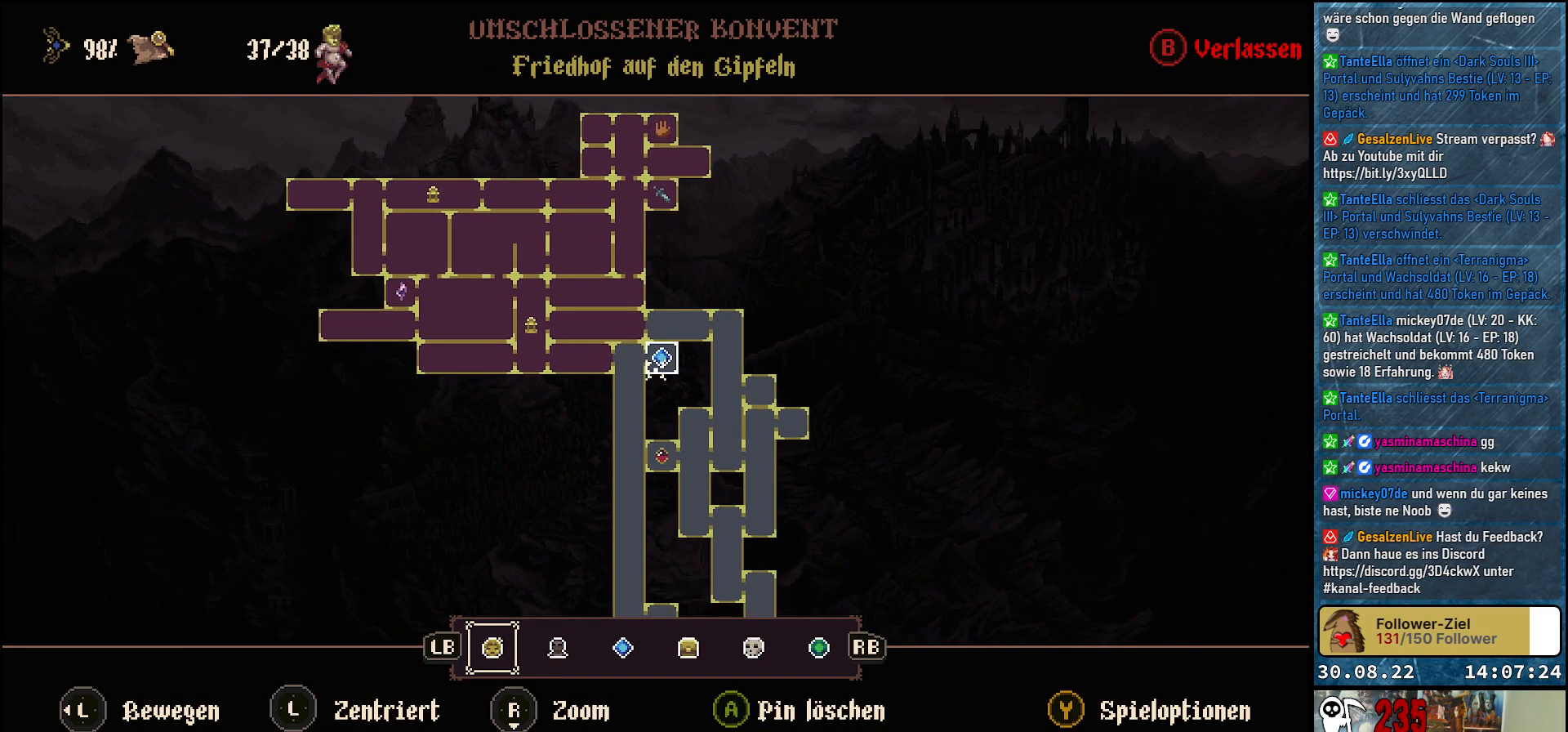
{"buttons": [], "left_stick": "down", "right_stick": "center", "events": [[50, "left_stick", "up-right"], [233, "left_stick", "center"], [383, "left_stick", "down"]]}
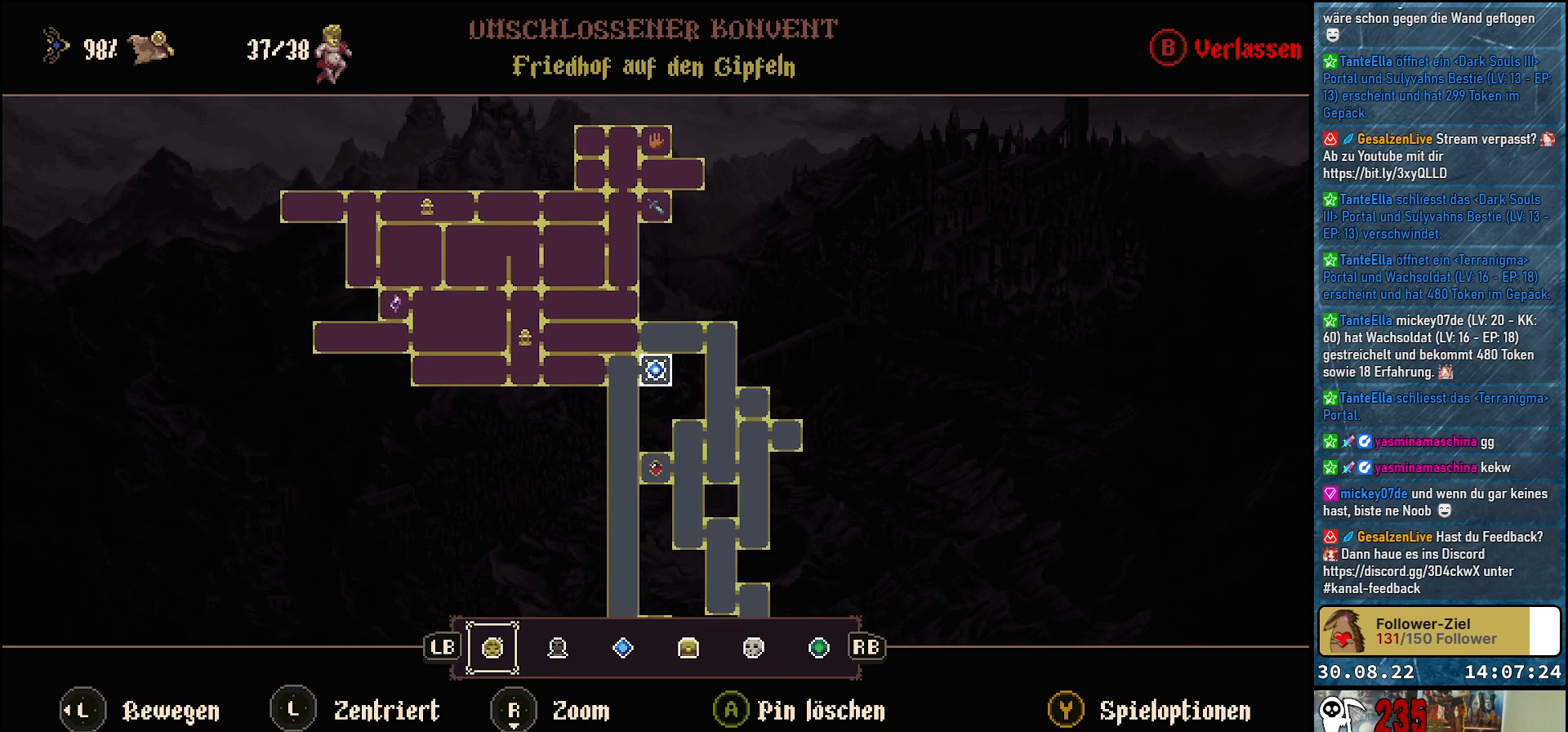
{"buttons": [], "left_stick": "center", "right_stick": "center", "events": [[33, "left_stick", "center"]]}
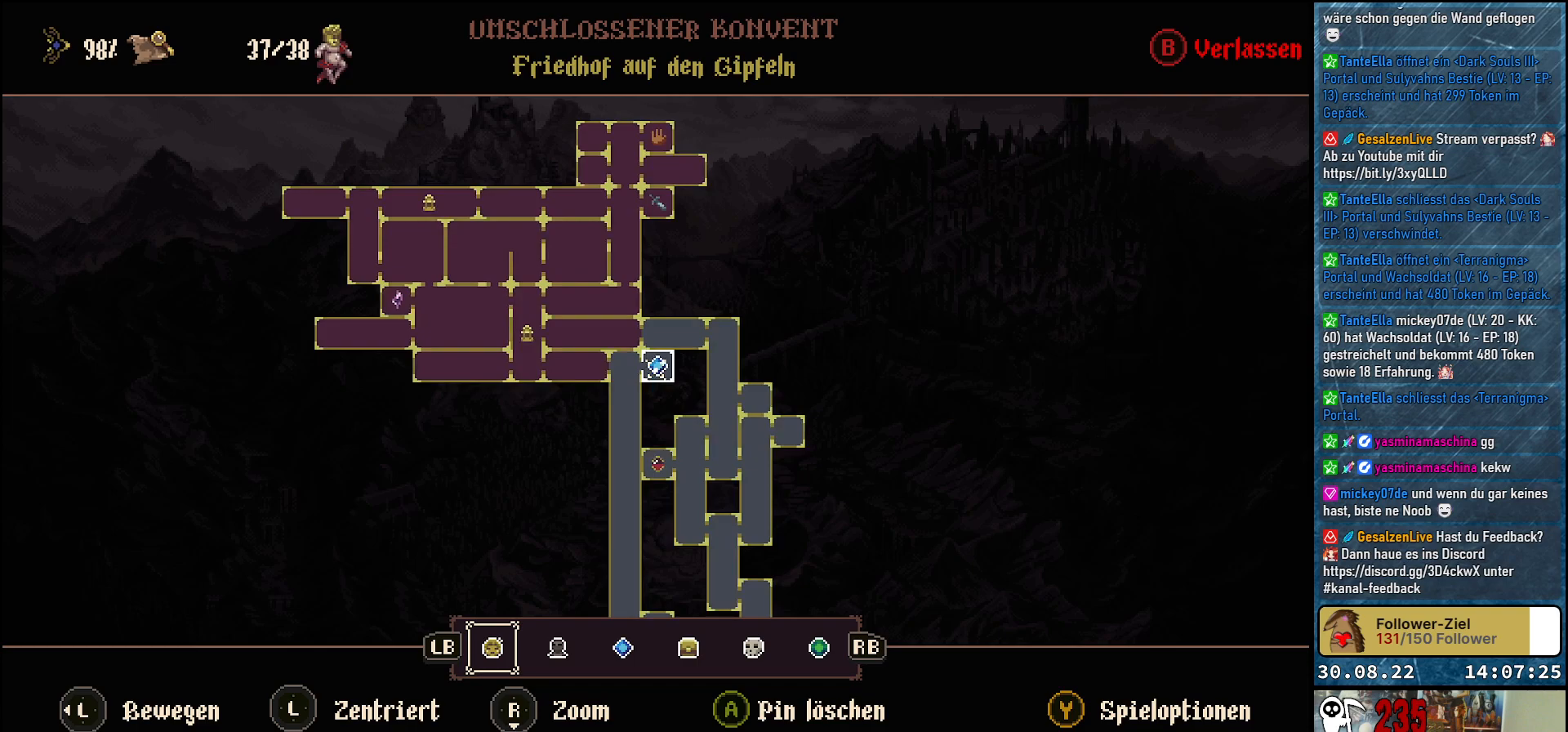
{"buttons": [], "left_stick": "up", "right_stick": "center", "events": [[450, "left_stick", "up"]]}
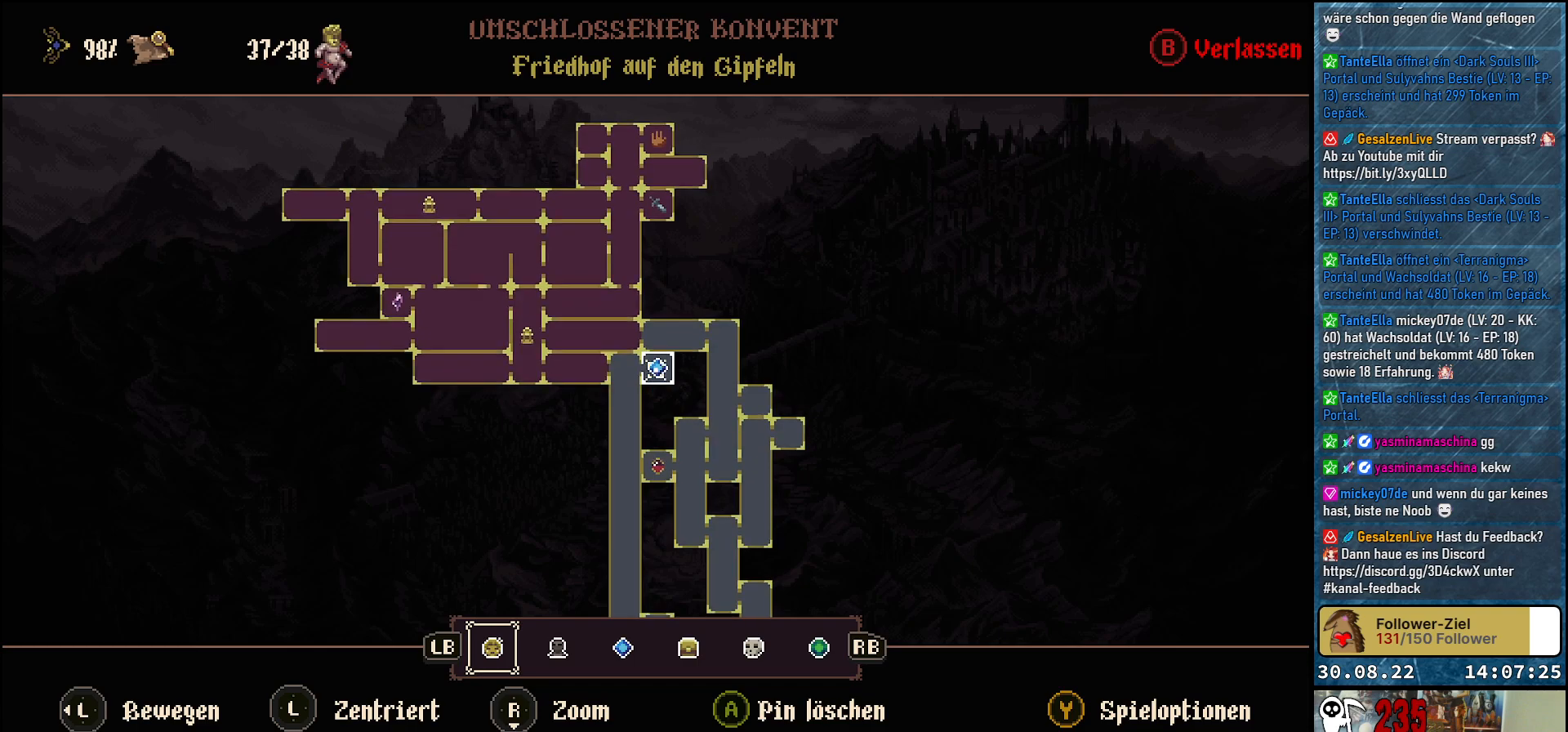
{"buttons": [], "left_stick": "center", "right_stick": "center", "events": [[133, "left_stick", "center"]]}
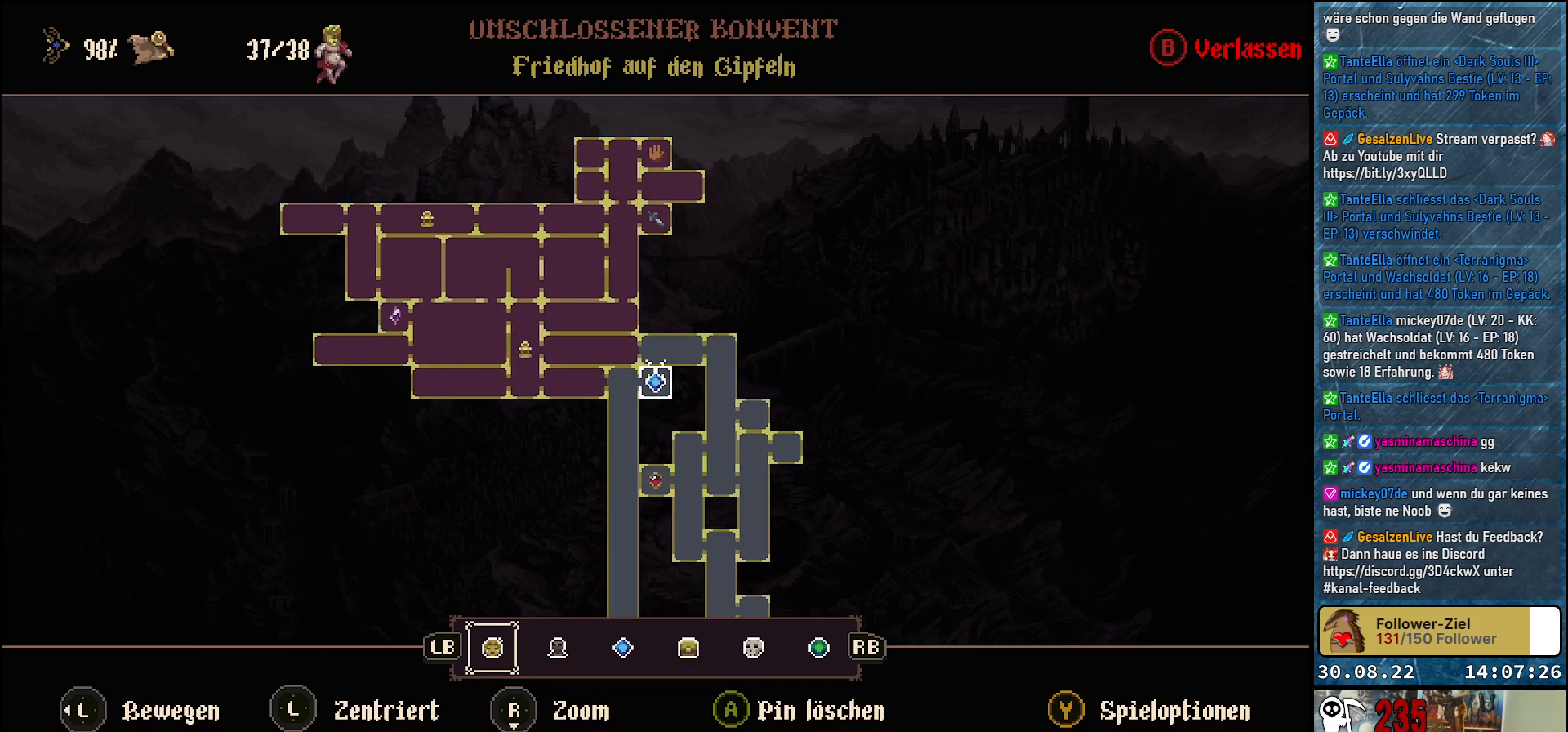
{"buttons": [], "left_stick": "center", "right_stick": "center", "events": []}
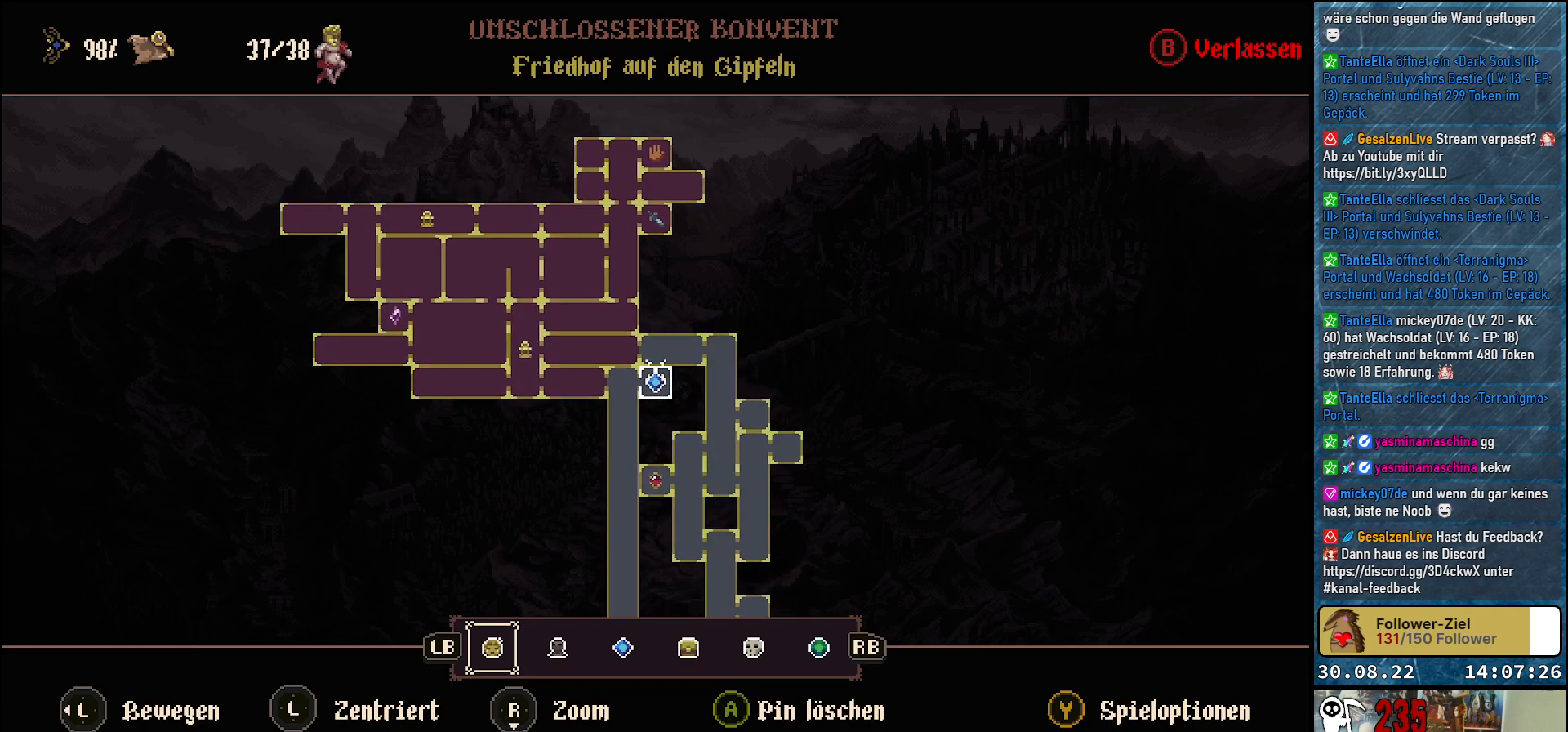
{"buttons": [], "left_stick": "center", "right_stick": "center", "events": []}
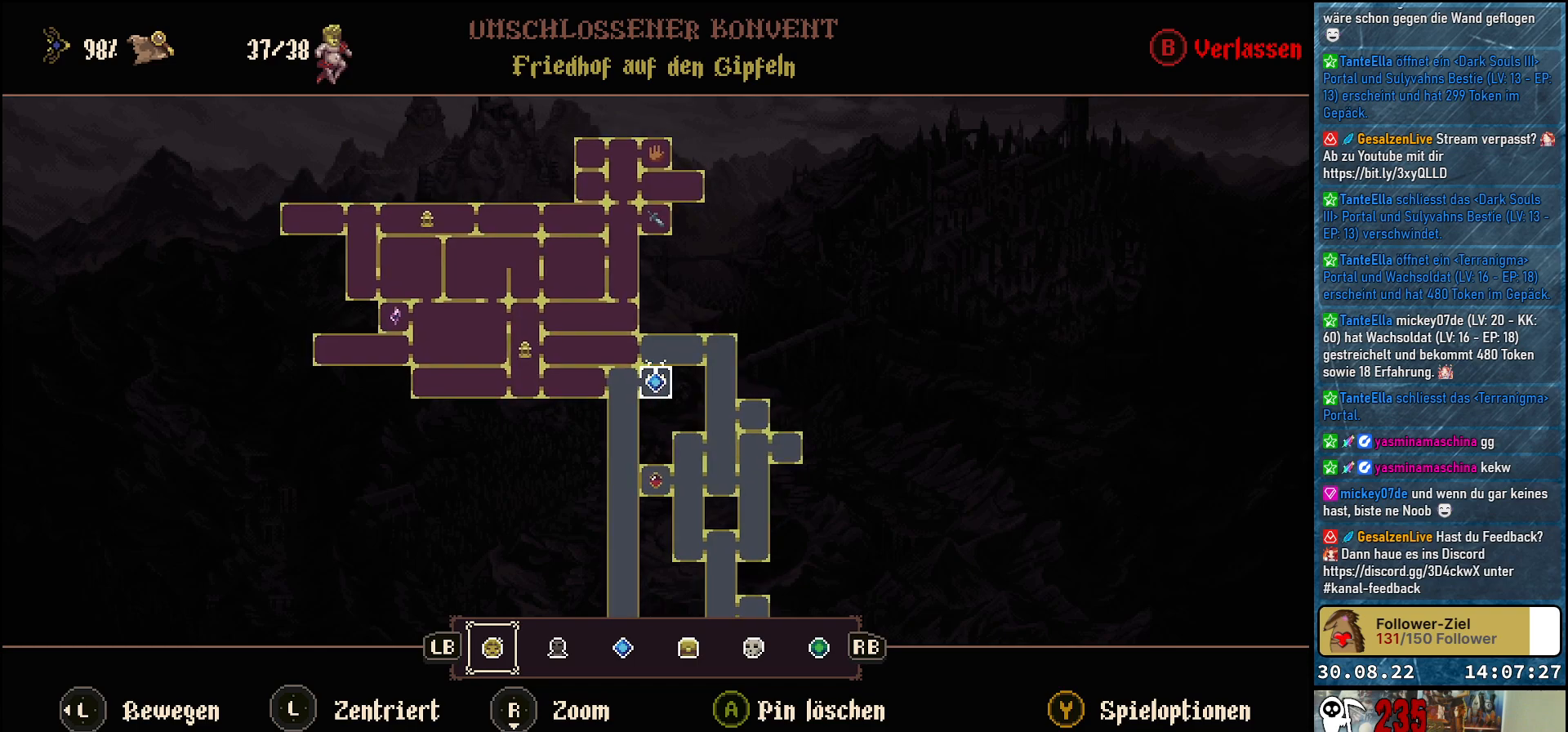
{"buttons": [], "left_stick": "down", "right_stick": "center", "events": [[200, "left_stick", "down"]]}
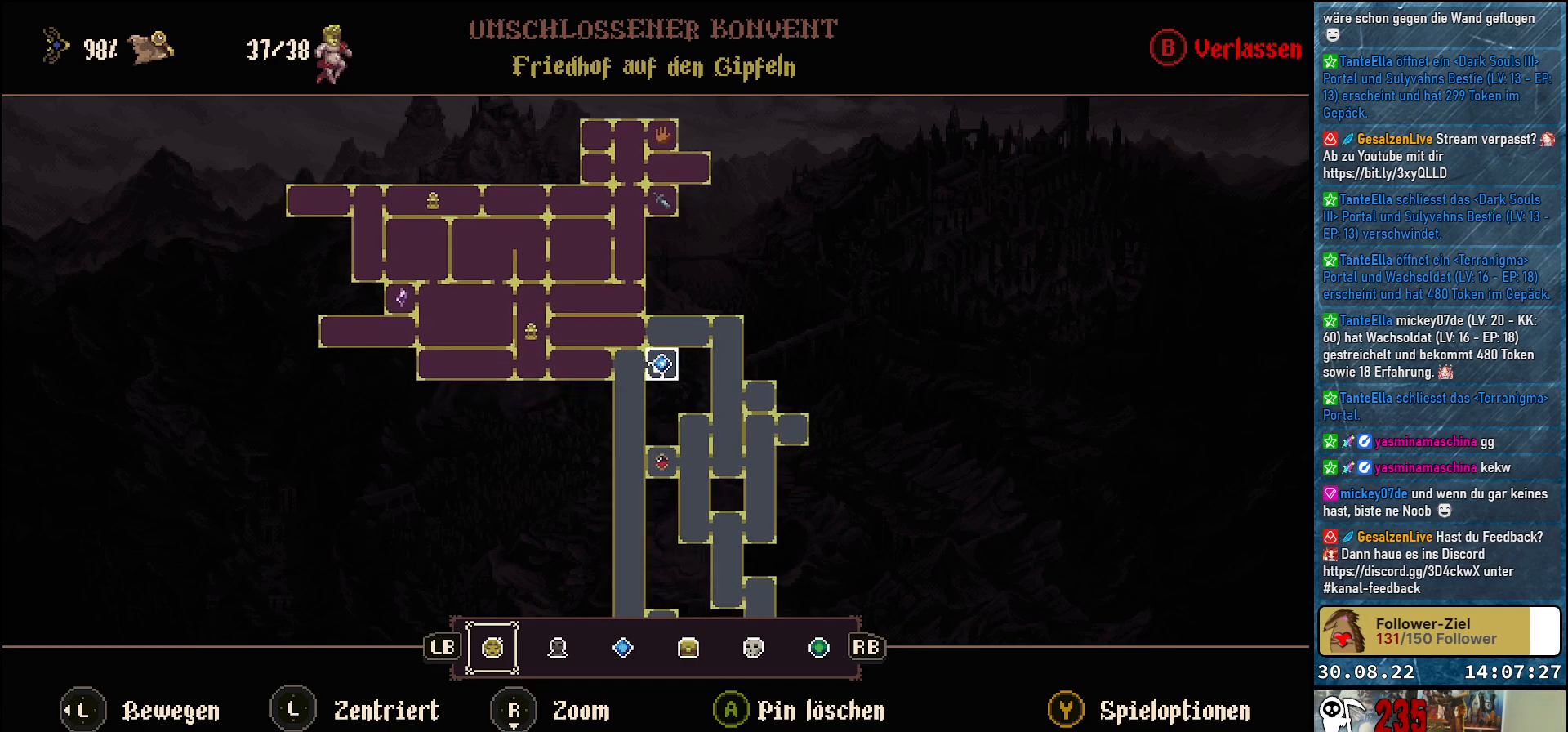
{"buttons": [], "left_stick": "down-right", "right_stick": "center", "events": [[100, "left_stick", "center"], [233, "left_stick", "down-right"]]}
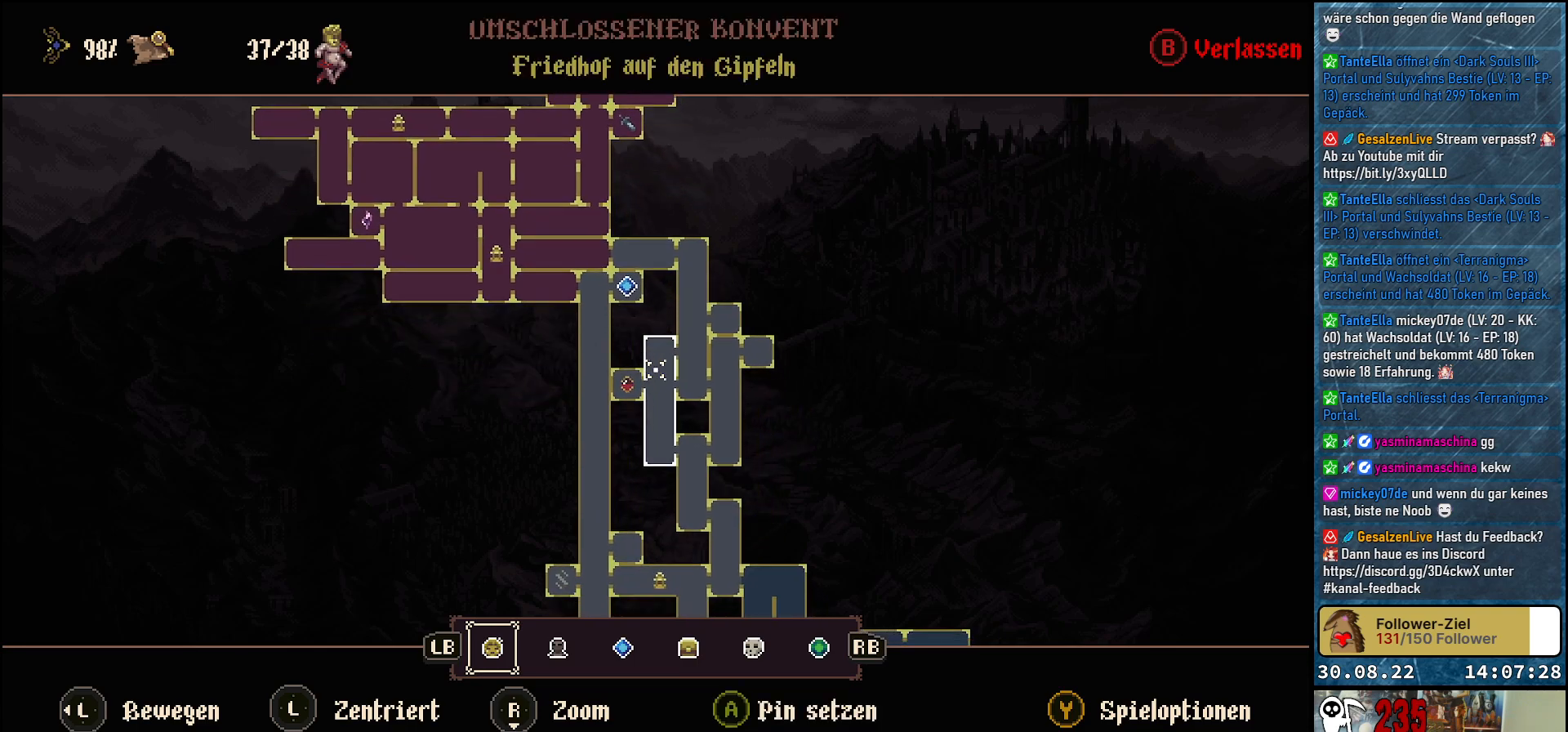
{"buttons": [], "left_stick": "down-right", "right_stick": "center", "events": []}
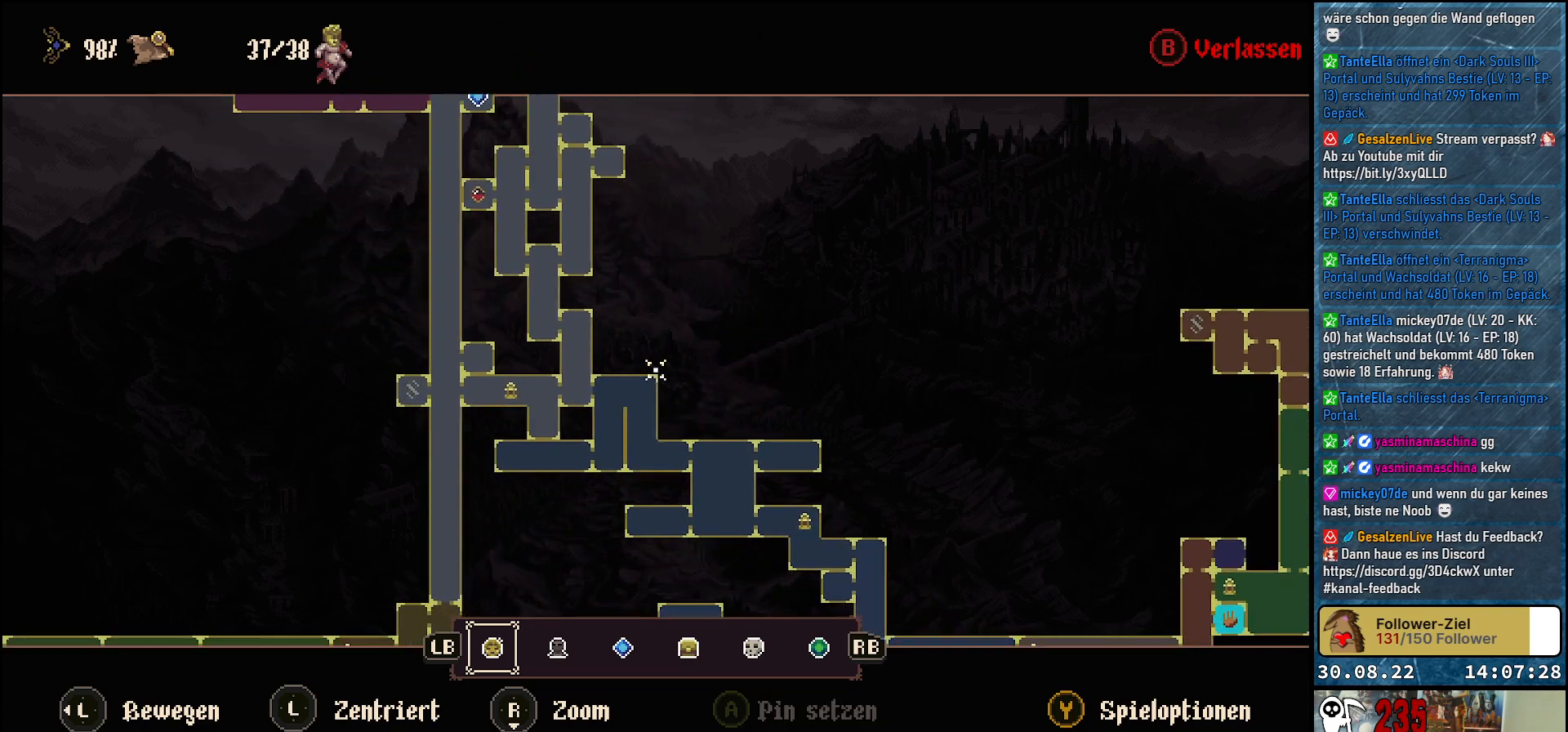
{"buttons": [], "left_stick": "down-right", "right_stick": "center", "events": []}
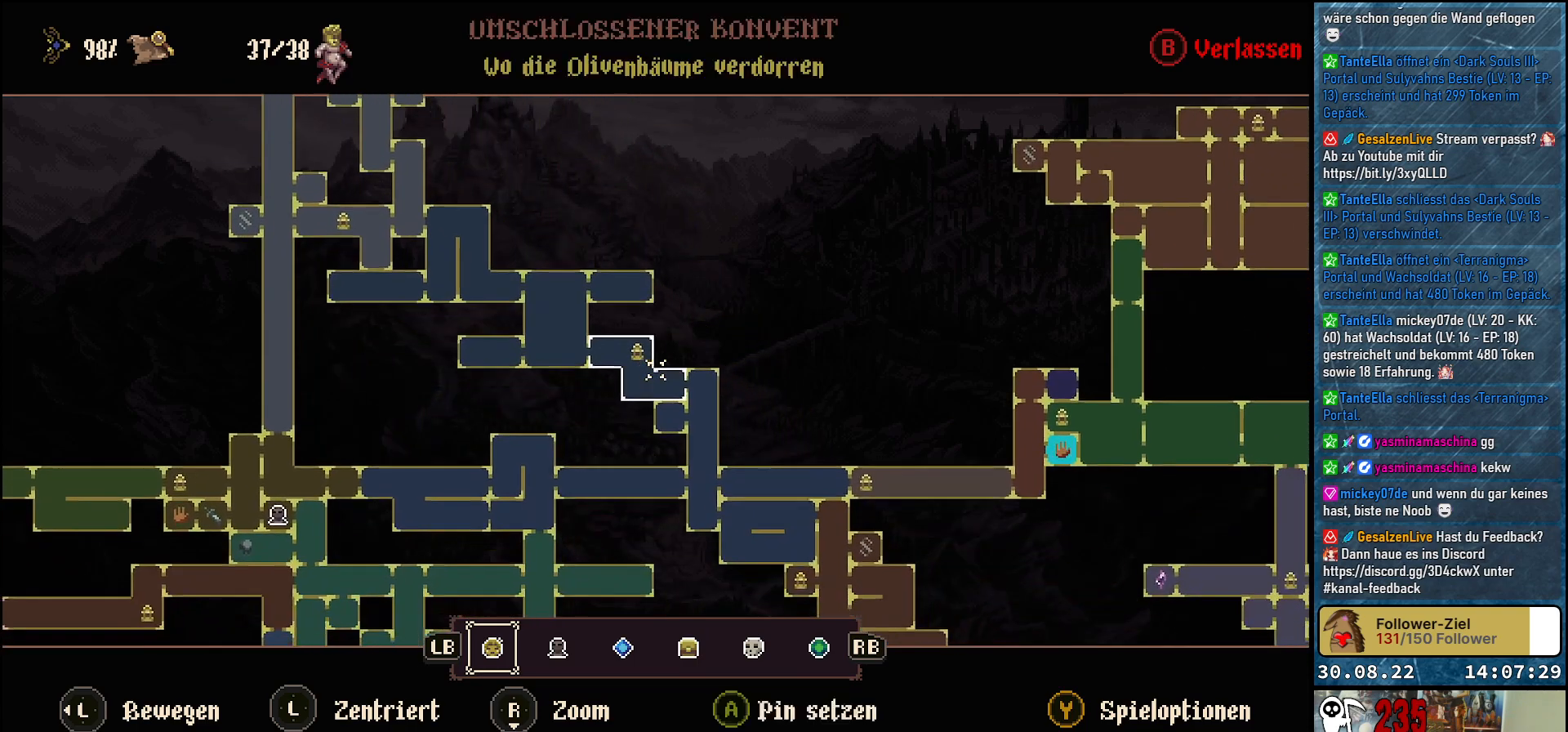
{"buttons": [], "left_stick": "down-right", "right_stick": "center", "events": []}
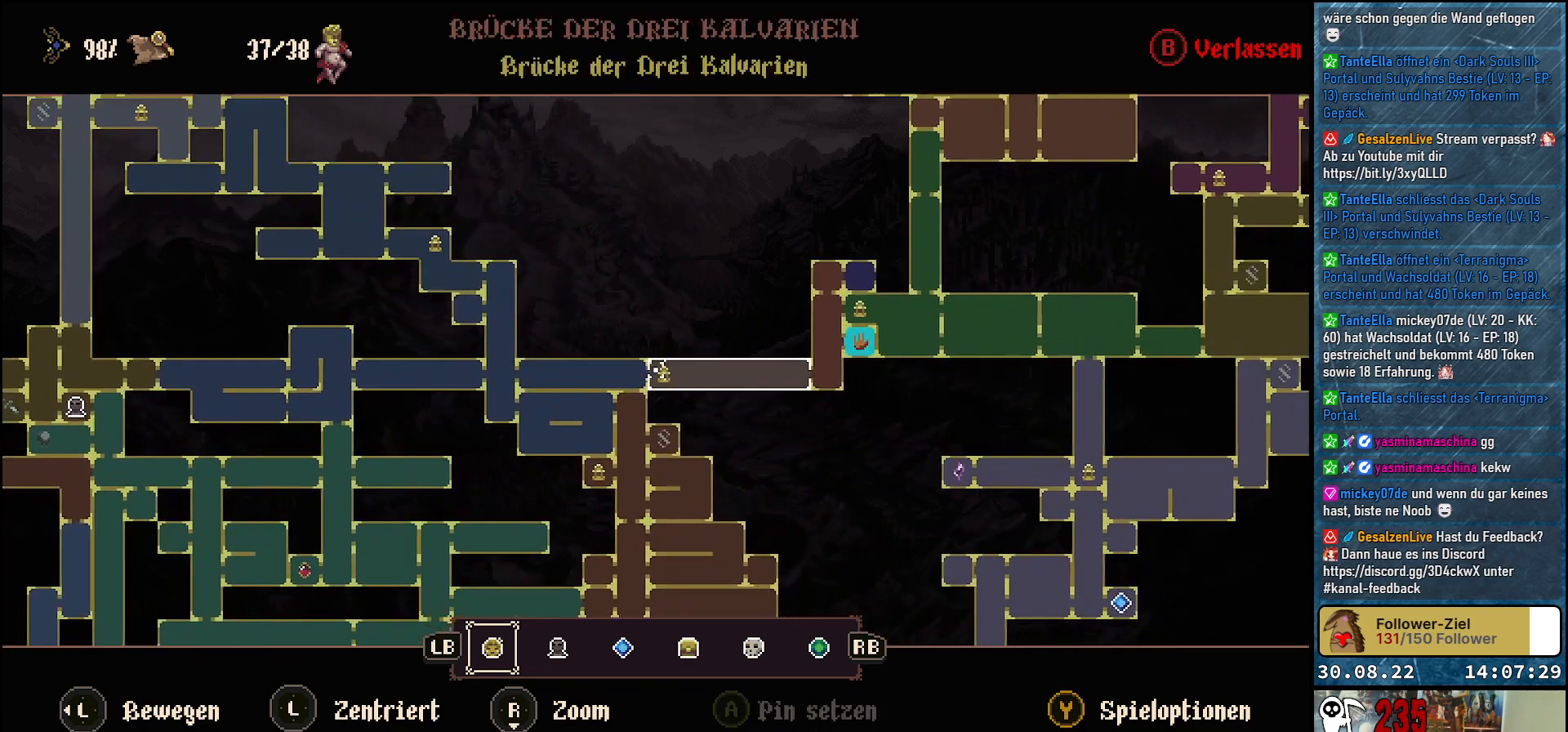
{"buttons": [], "left_stick": "down-right", "right_stick": "center", "events": []}
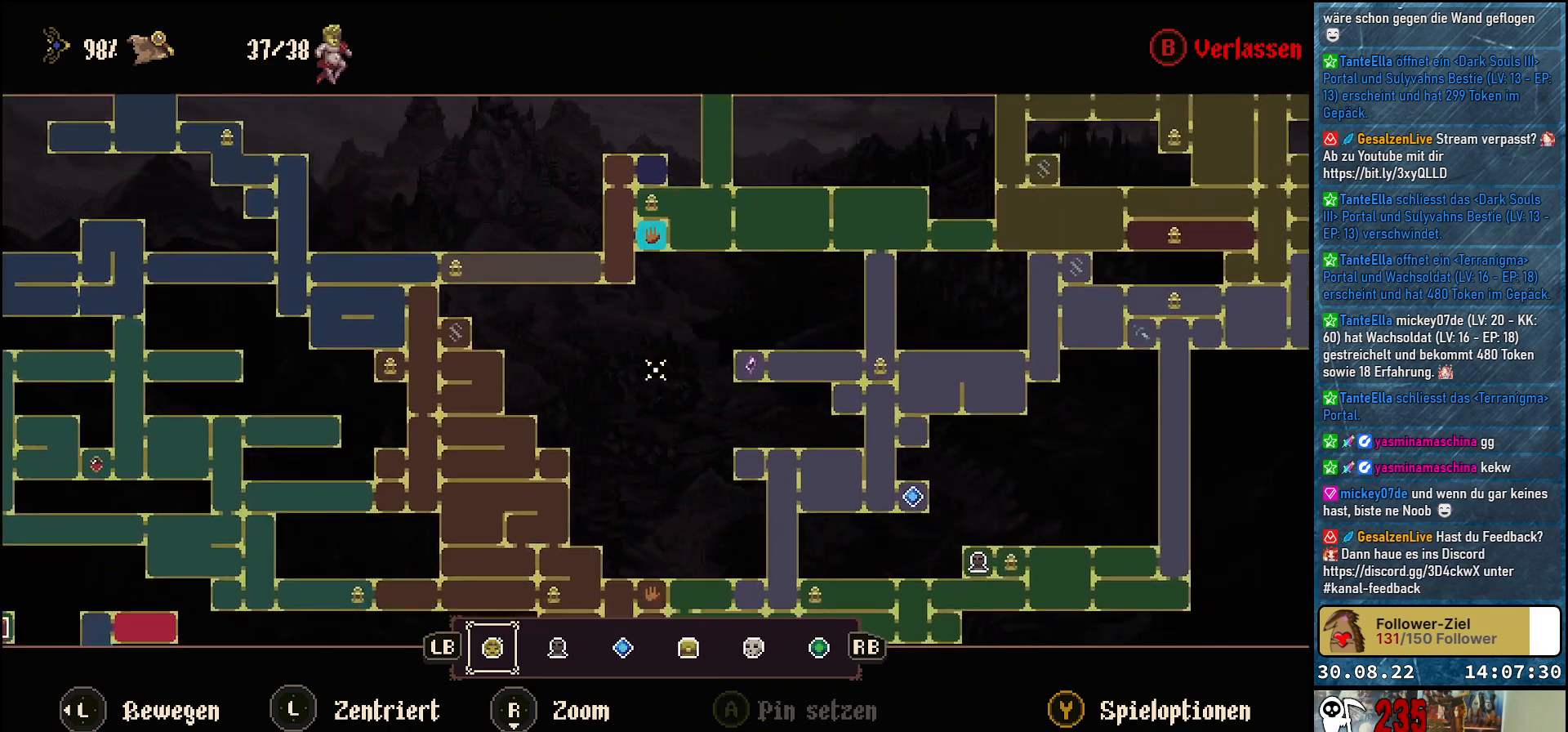
{"buttons": [], "left_stick": "down-right", "right_stick": "center", "events": []}
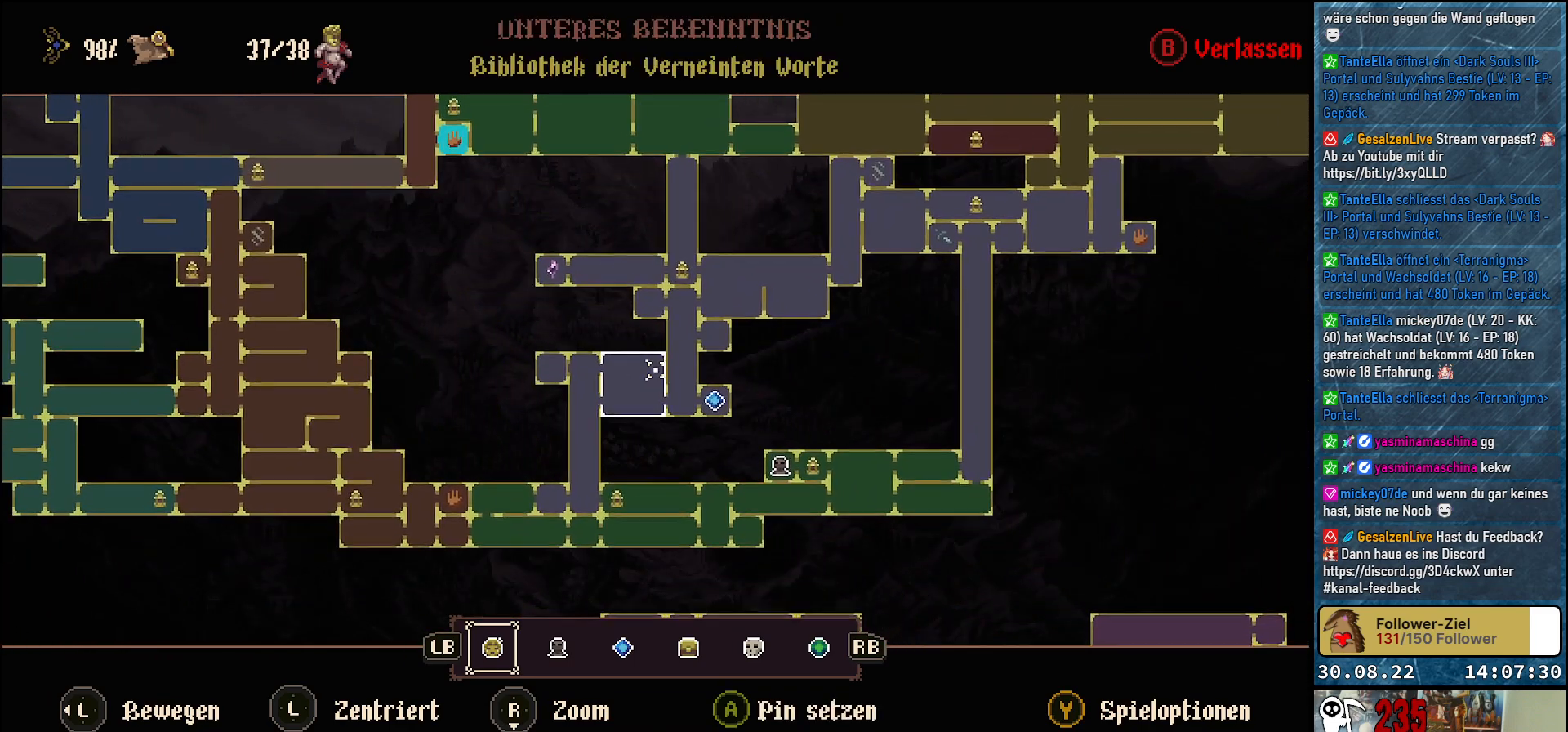
{"buttons": [], "left_stick": "right", "right_stick": "center", "events": [[67, "left_stick", "center"], [400, "left_stick", "right"]]}
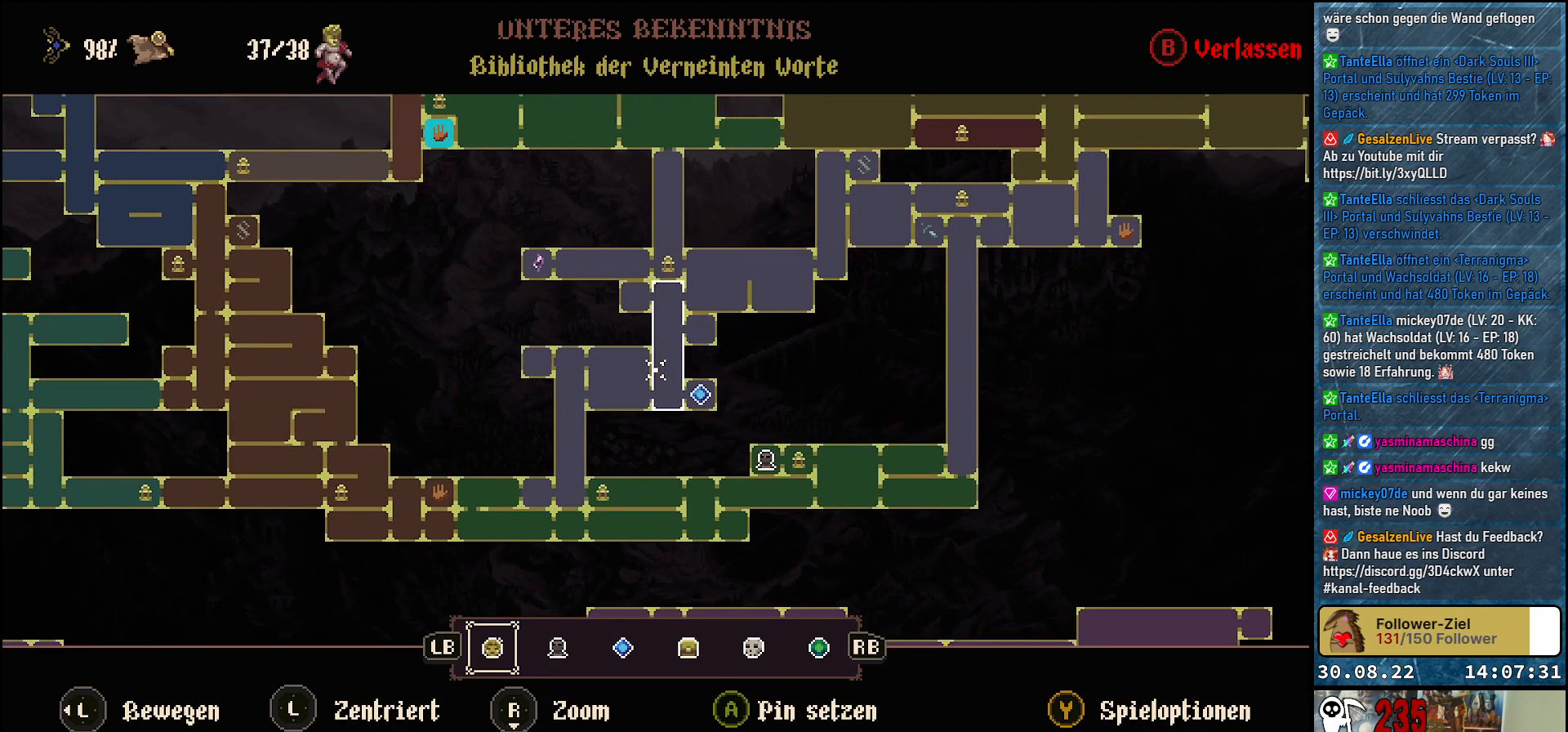
{"buttons": [], "left_stick": "center", "right_stick": "center", "events": [[100, "left_stick", "center"]]}
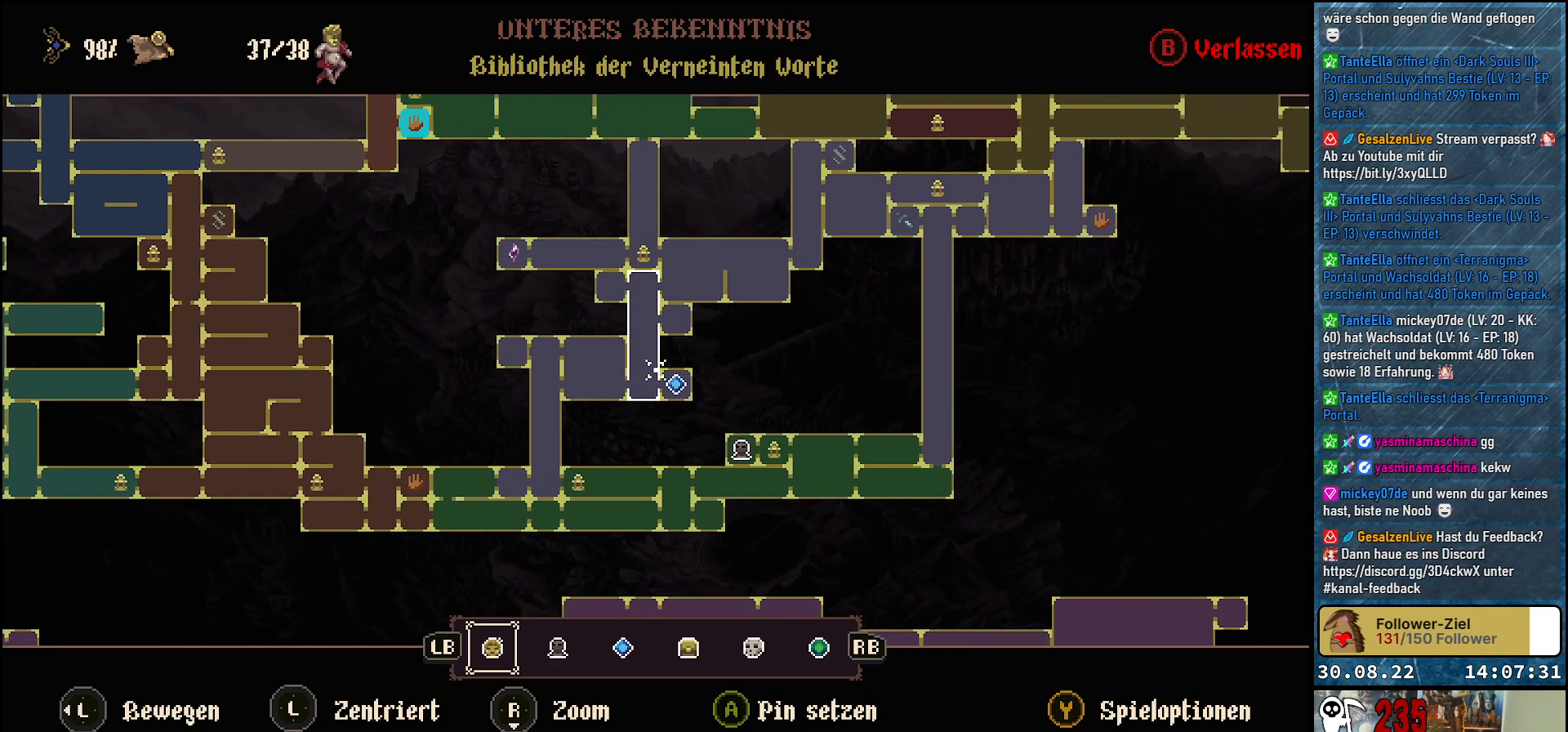
{"buttons": [], "left_stick": "center", "right_stick": "center", "events": []}
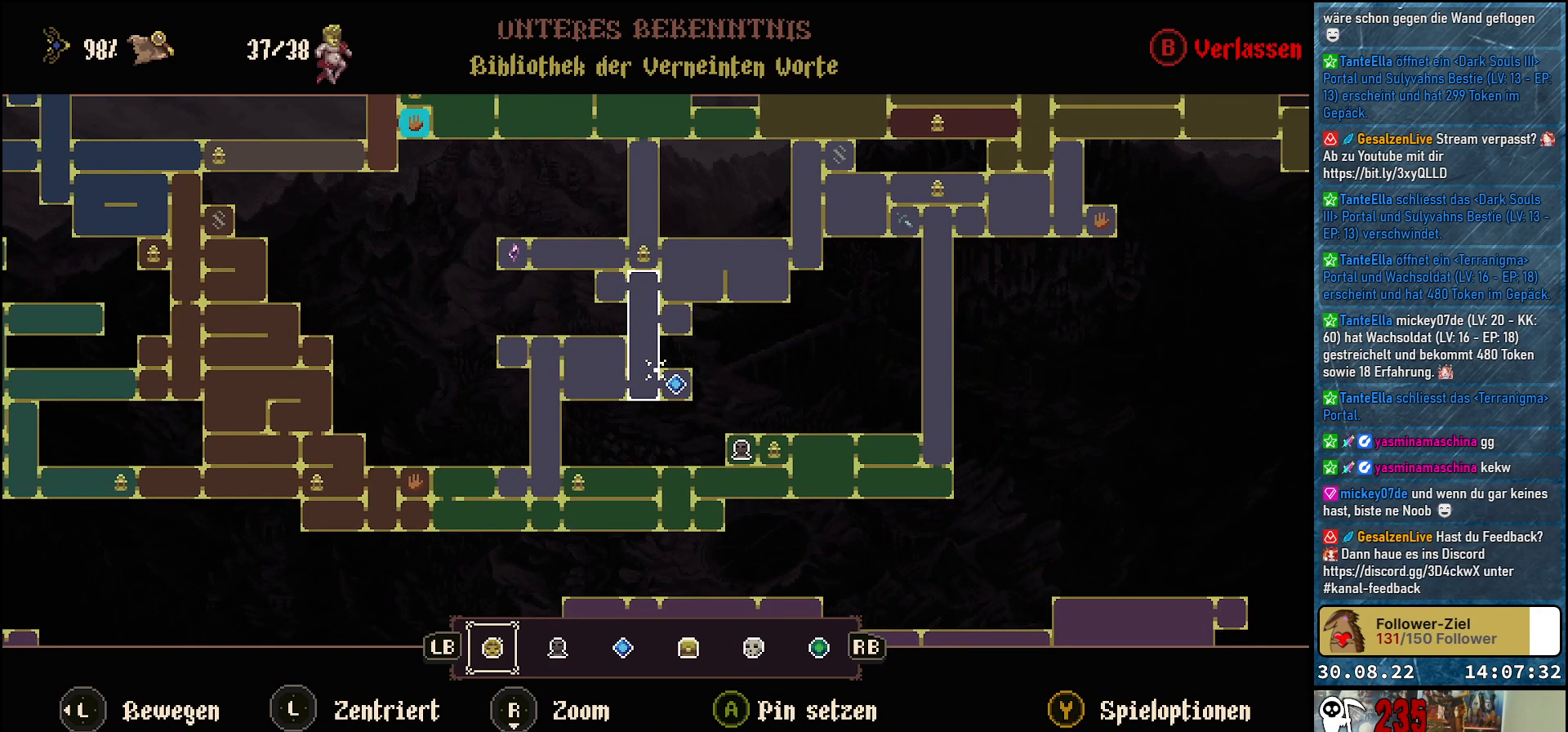
{"buttons": [], "left_stick": "center", "right_stick": "center", "events": []}
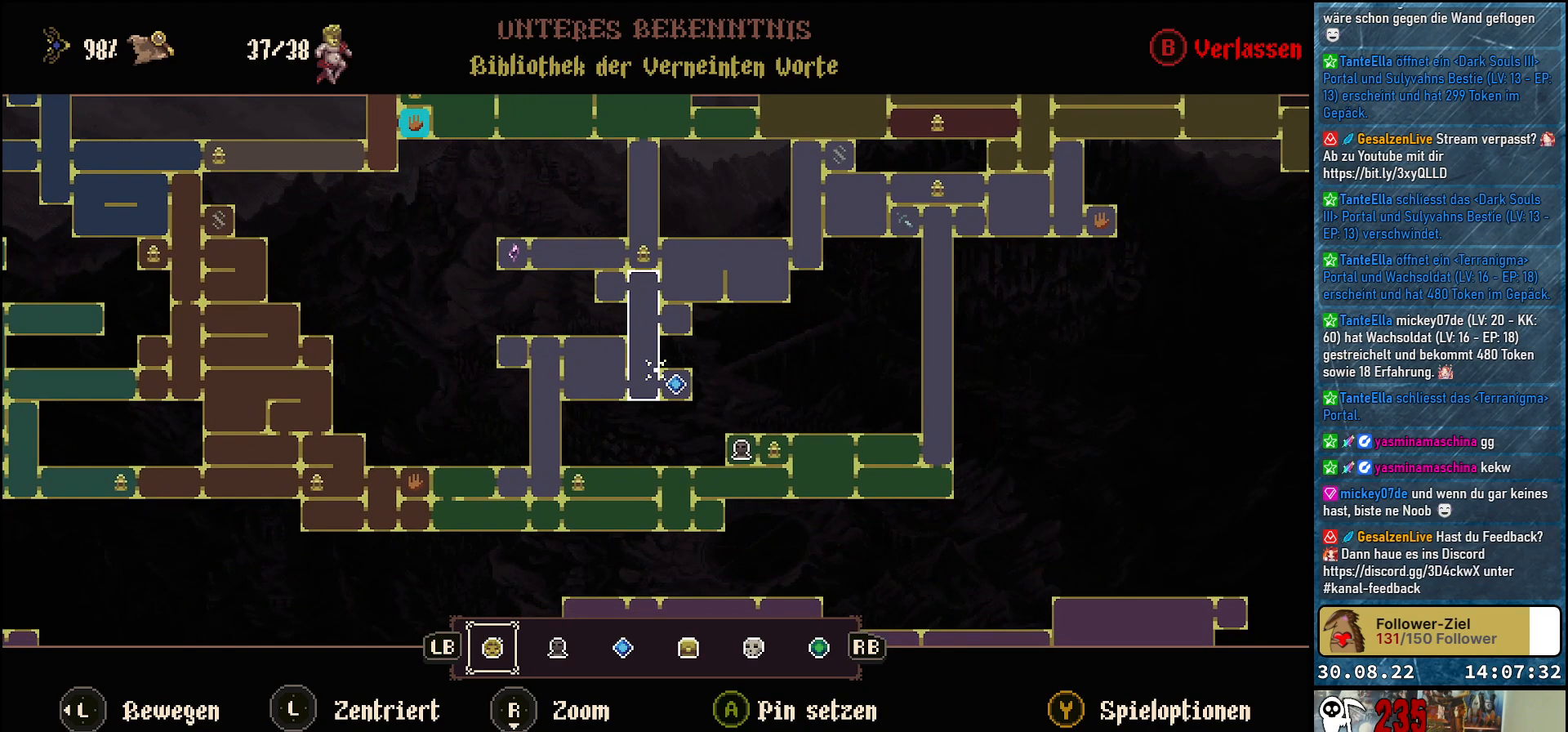
{"buttons": [], "left_stick": "center", "right_stick": "center", "events": []}
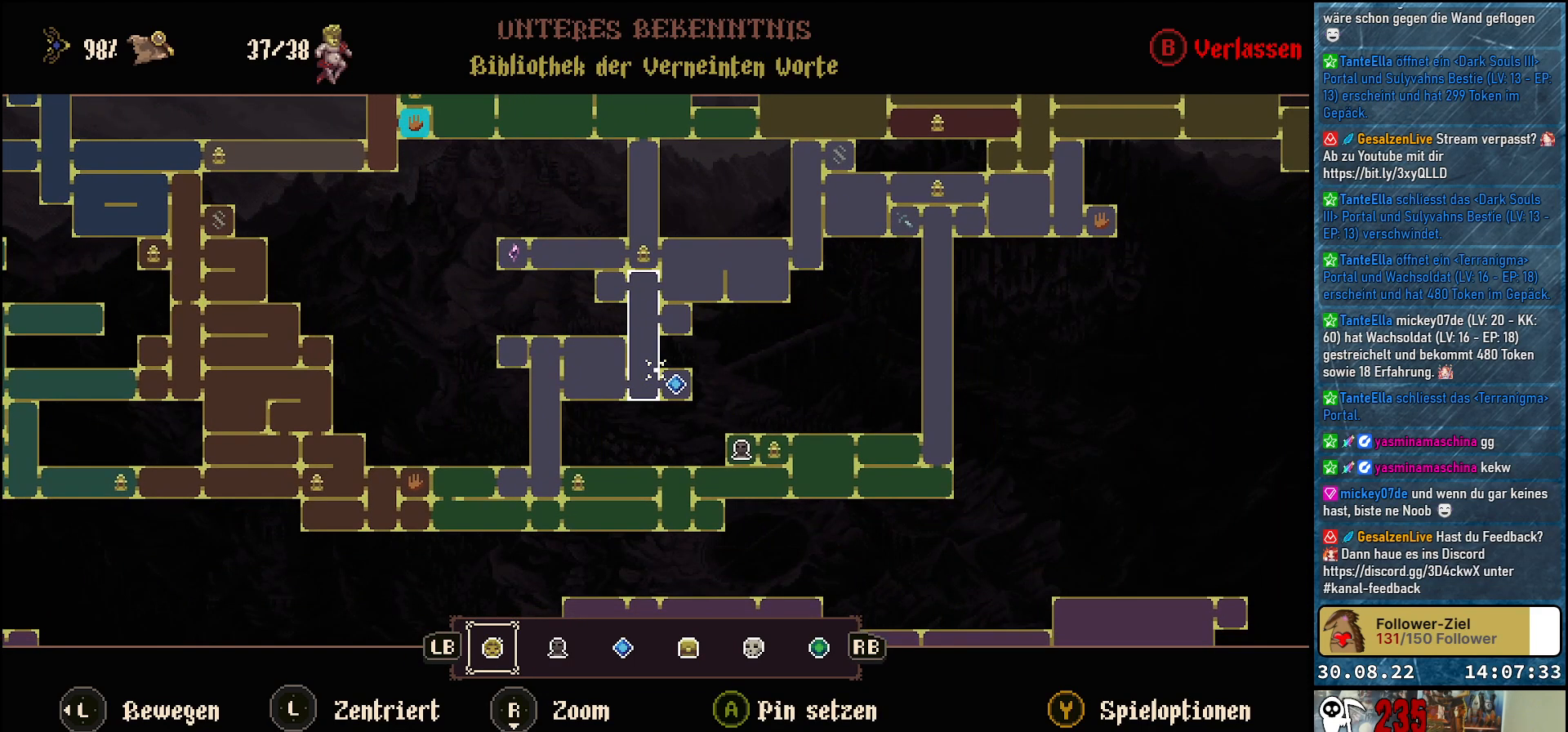
{"buttons": [], "left_stick": "up", "right_stick": "center", "events": [[300, "left_stick", "up"]]}
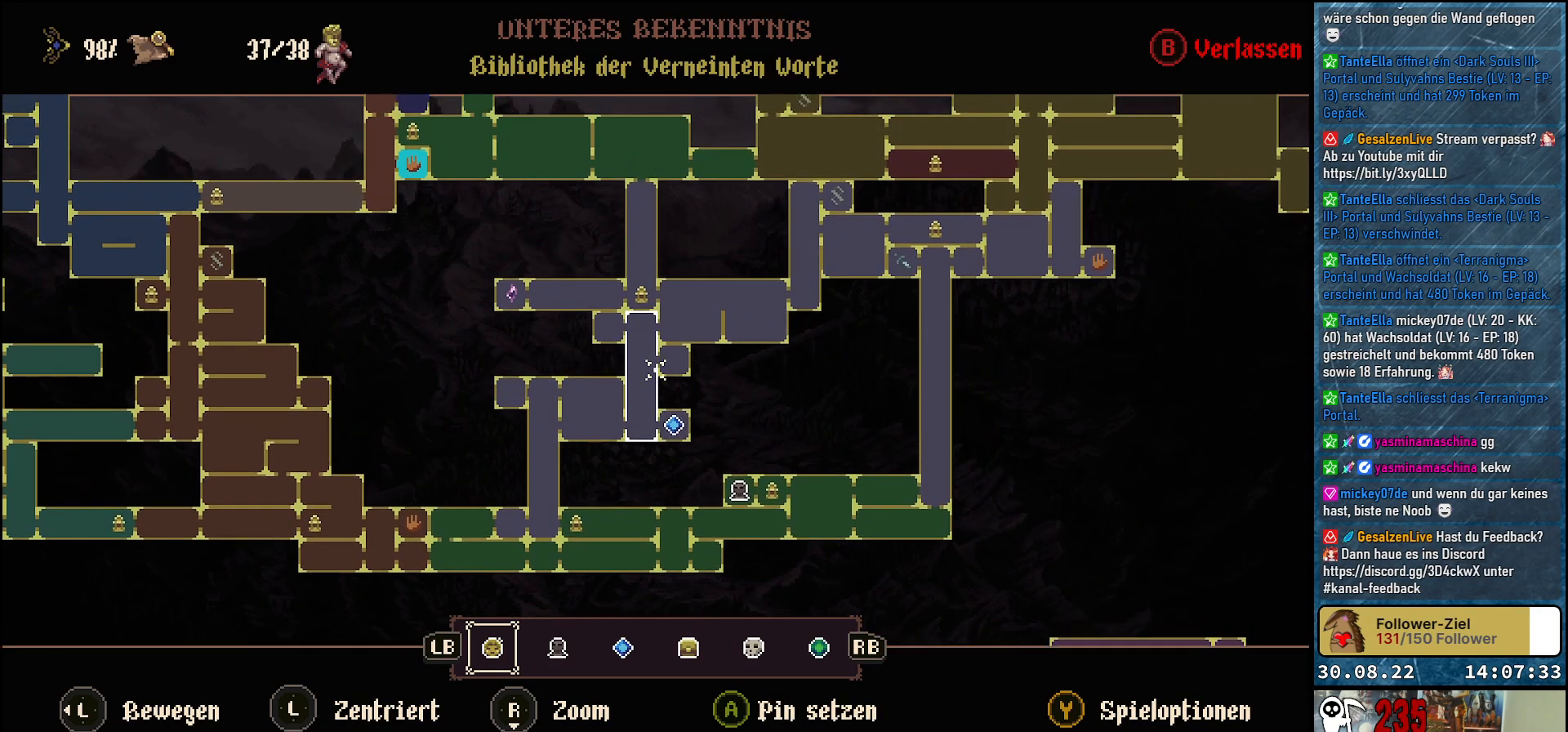
{"buttons": [], "left_stick": "center", "right_stick": "center", "events": [[300, "left_stick", "center"]]}
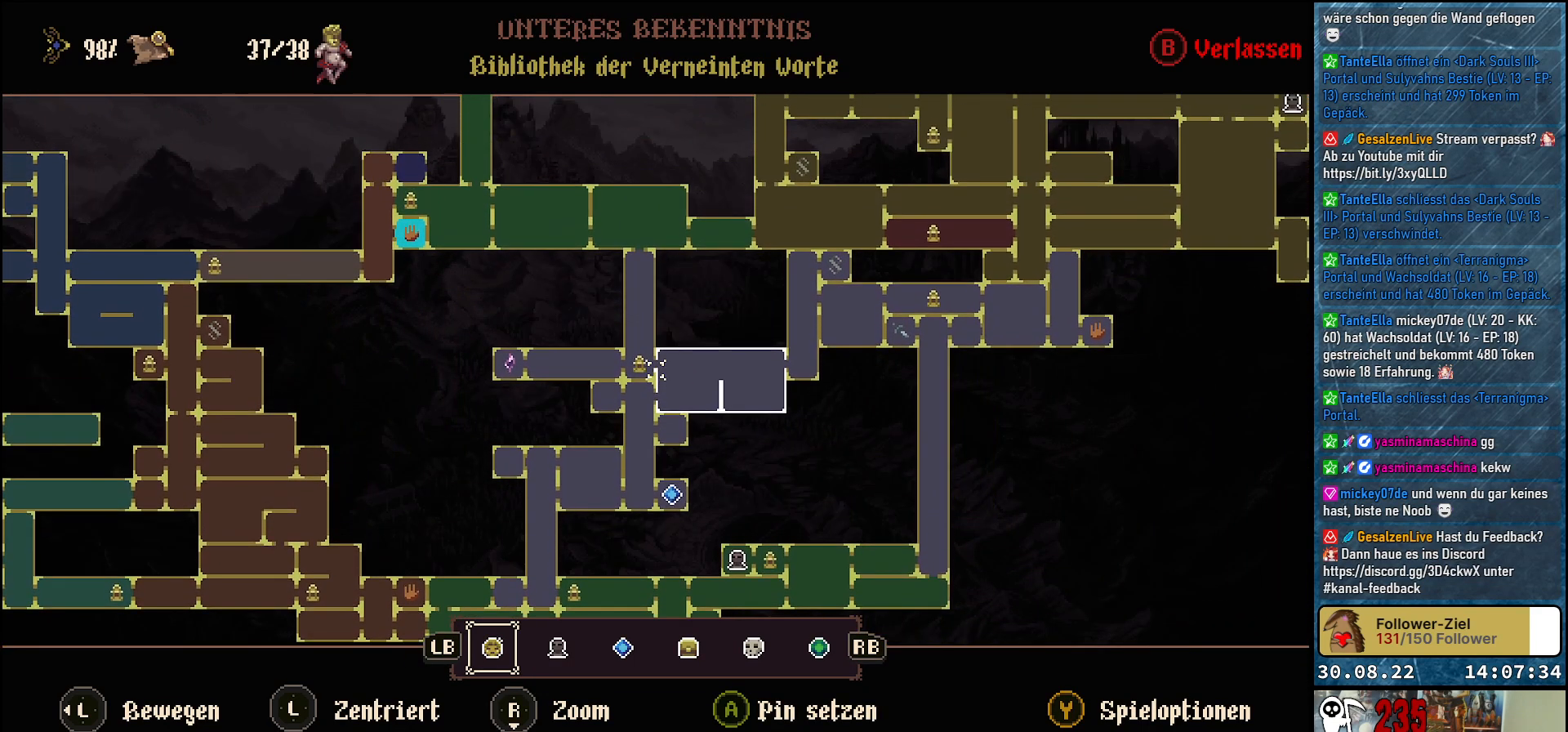
{"buttons": [], "left_stick": "center", "right_stick": "center", "events": []}
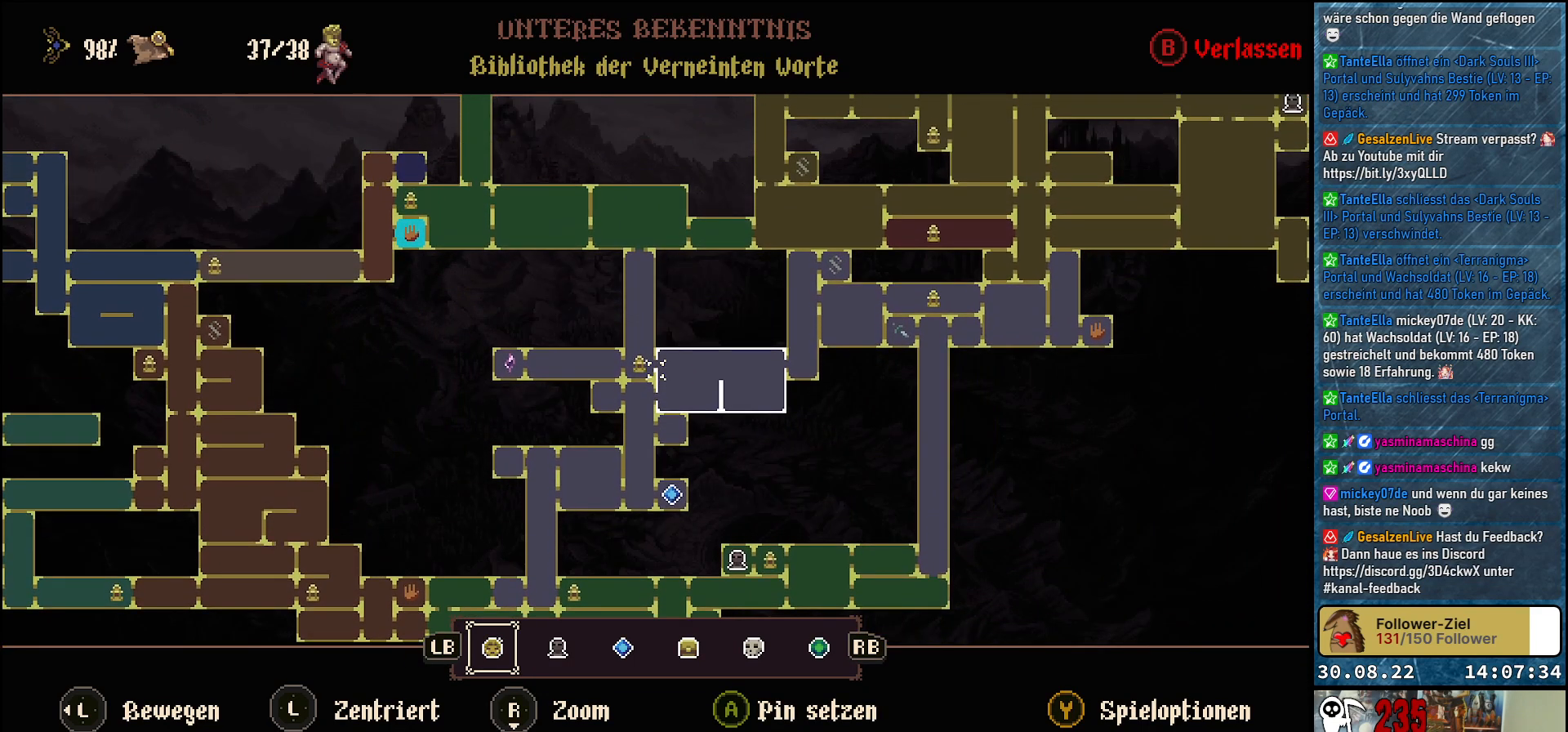
{"buttons": [], "left_stick": "center", "right_stick": "center", "events": []}
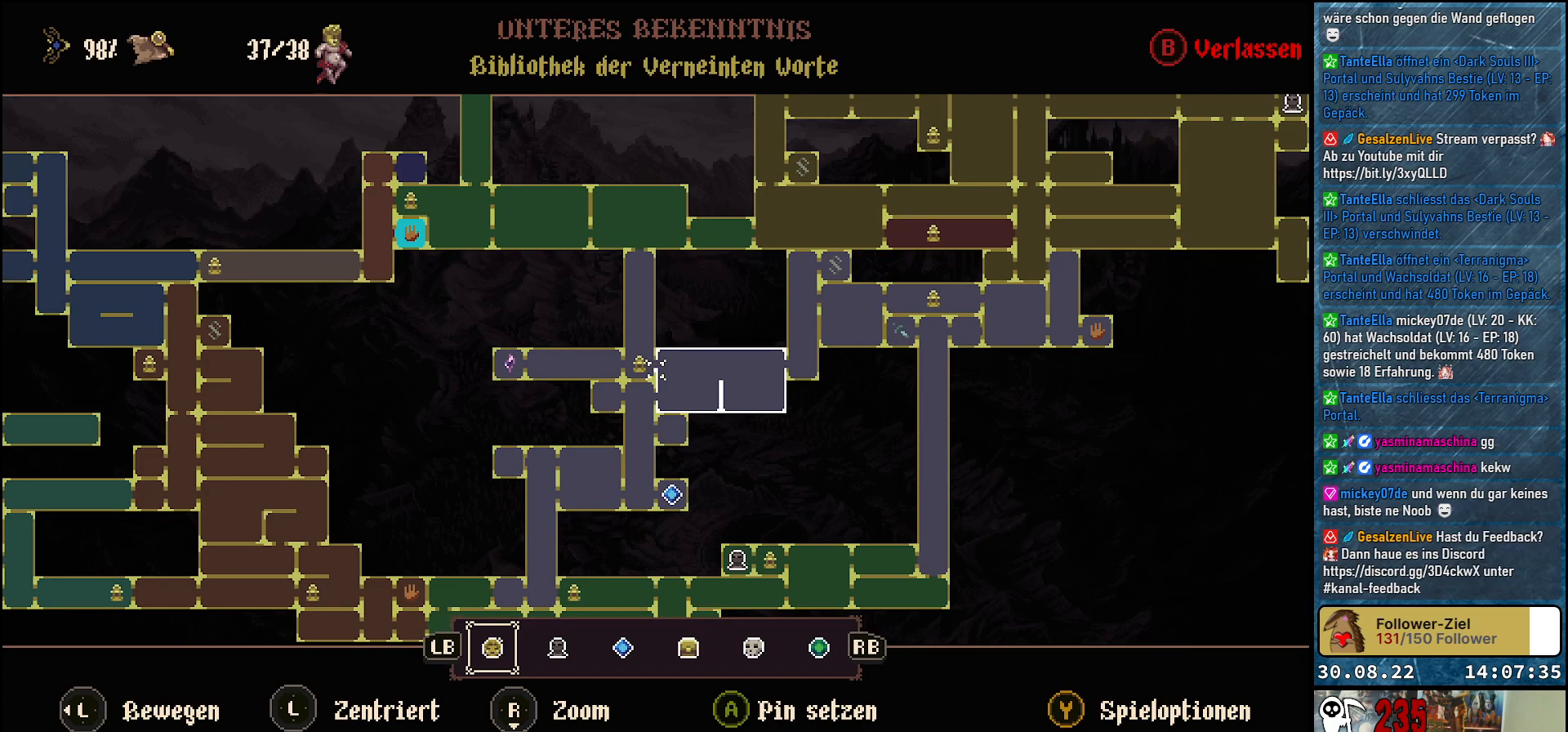
{"buttons": [], "left_stick": "center", "right_stick": "center", "events": []}
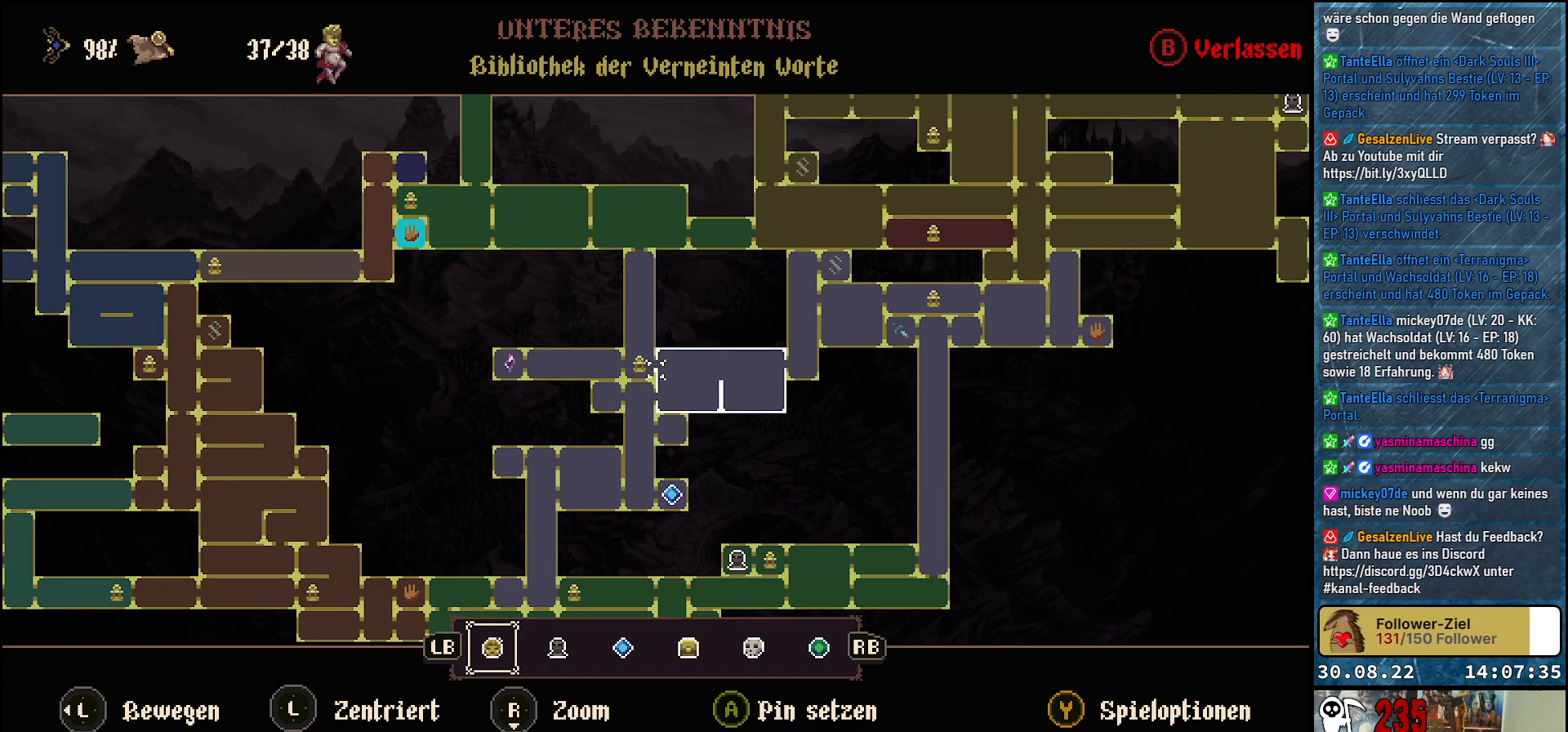
{"buttons": [], "left_stick": "center", "right_stick": "center", "events": [[33, "B", "down"], [117, "B", "up"]]}
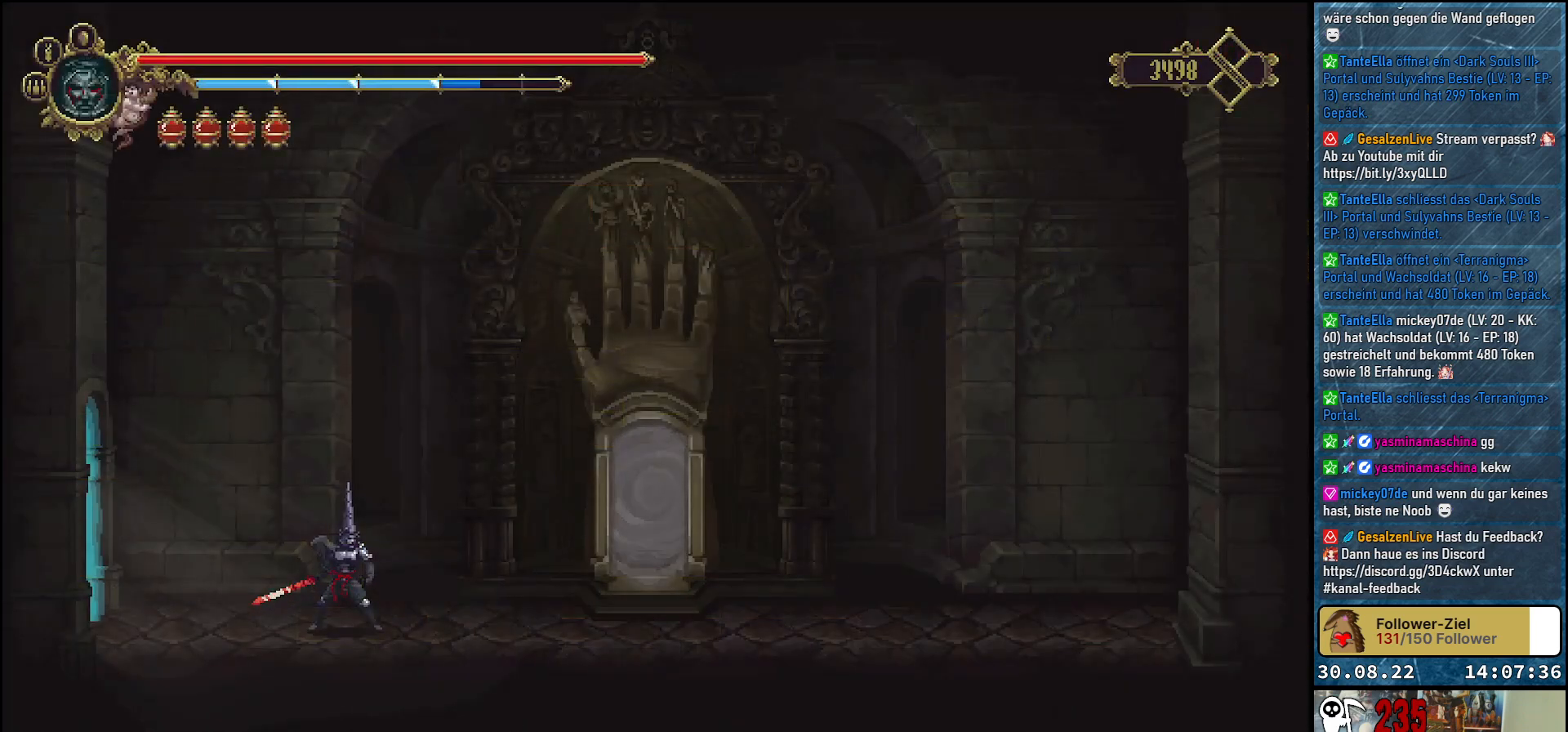
{"buttons": ["DPAD_LEFT"], "left_stick": "center", "right_stick": "center", "events": [[33, "DPAD_LEFT", "down"]]}
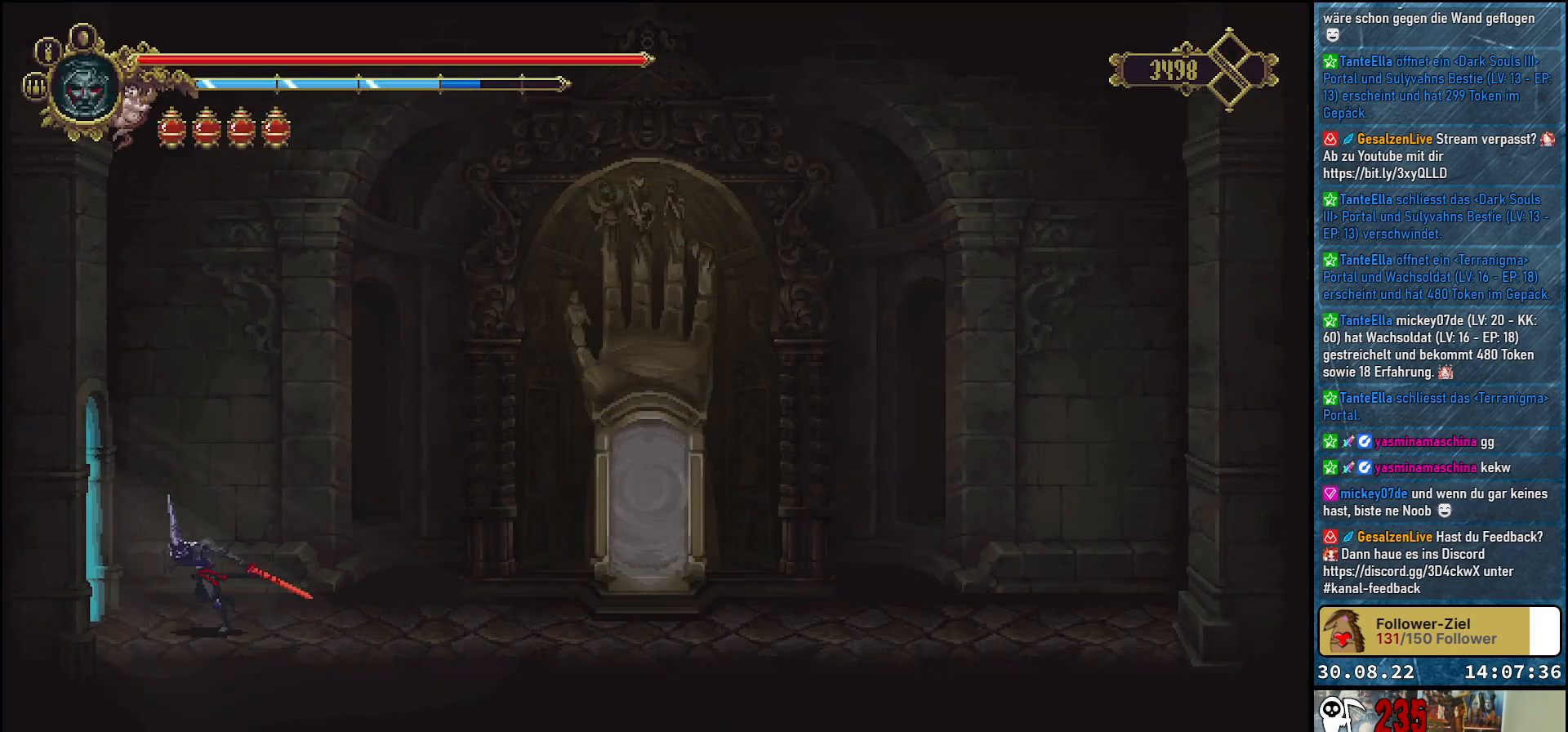
{"buttons": ["DPAD_LEFT"], "left_stick": "center", "right_stick": "center", "events": [[67, "B", "down"], [133, "B", "up"]]}
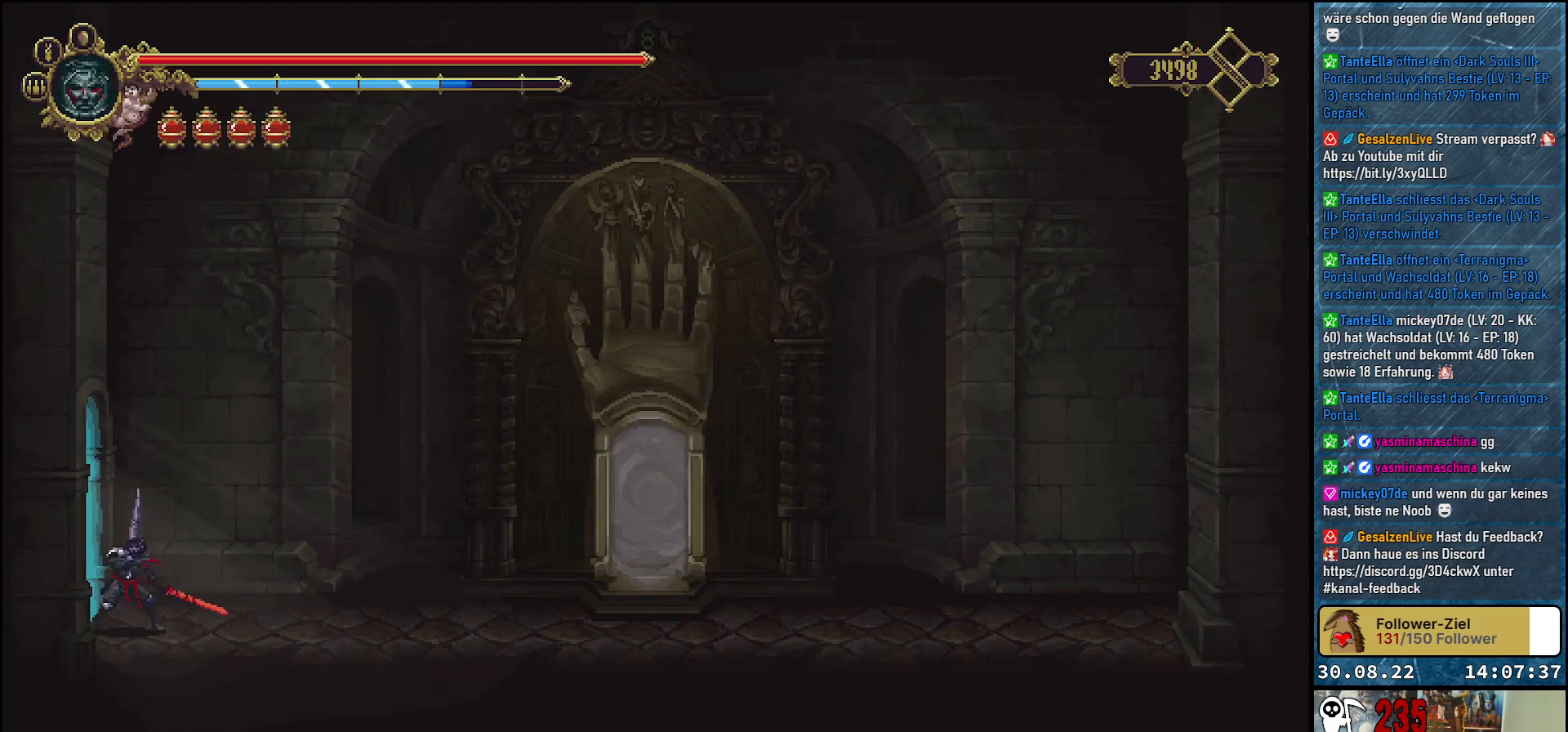
{"buttons": ["DPAD_LEFT"], "left_stick": "center", "right_stick": "center", "events": []}
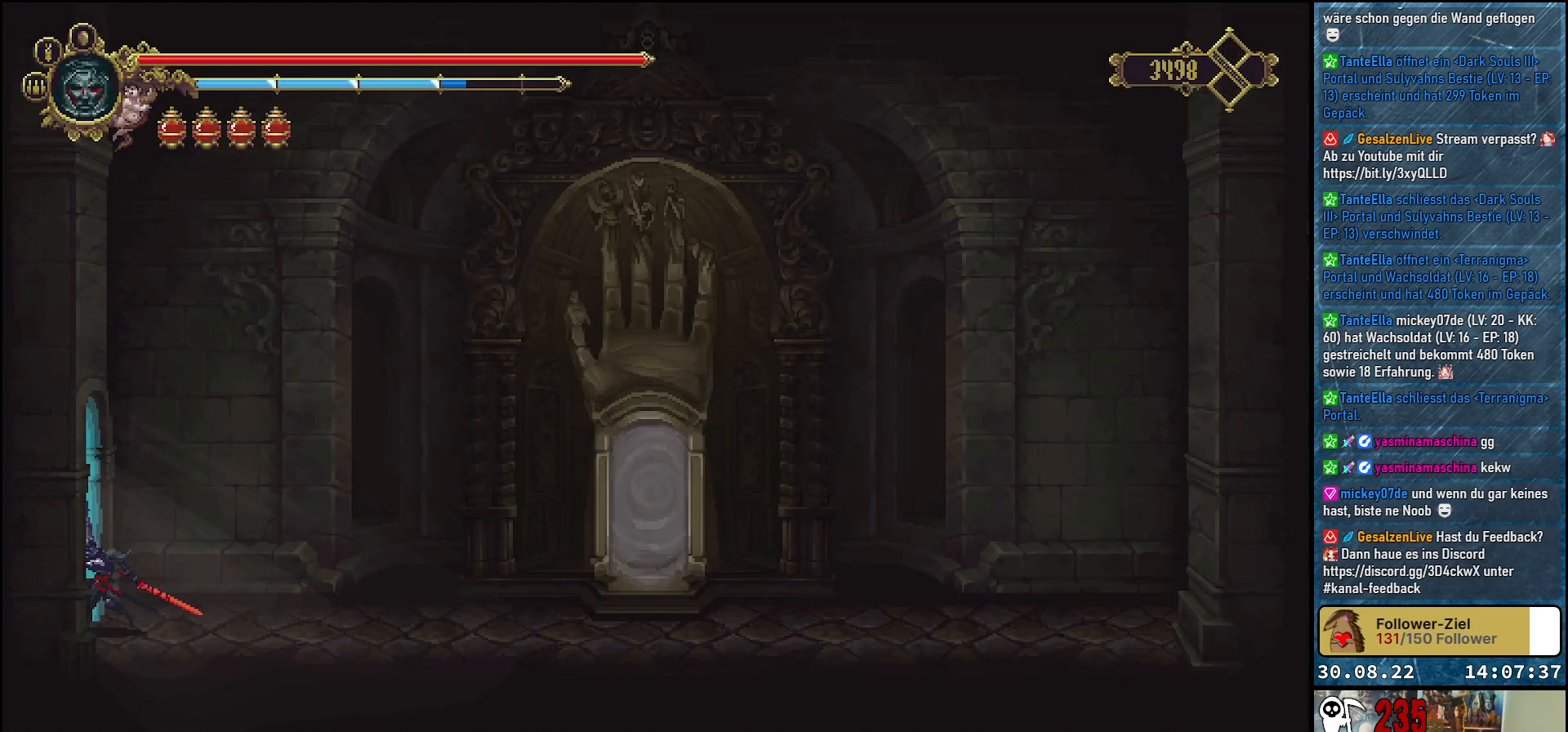
{"buttons": ["DPAD_LEFT"], "left_stick": "center", "right_stick": "center", "events": [[83, "R2", "down"], [233, "R2", "up"]]}
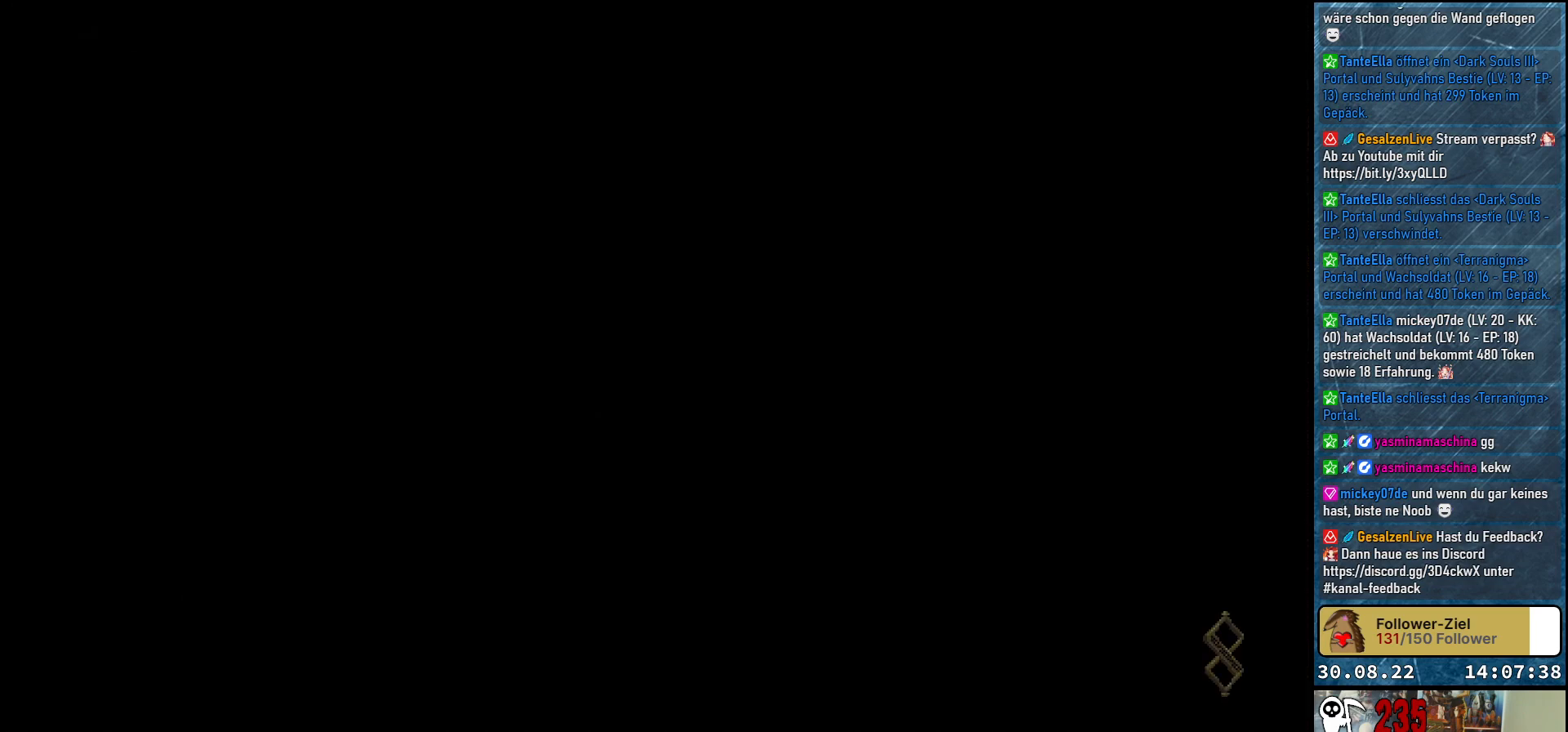
{"buttons": ["DPAD_LEFT"], "left_stick": "center", "right_stick": "center", "events": []}
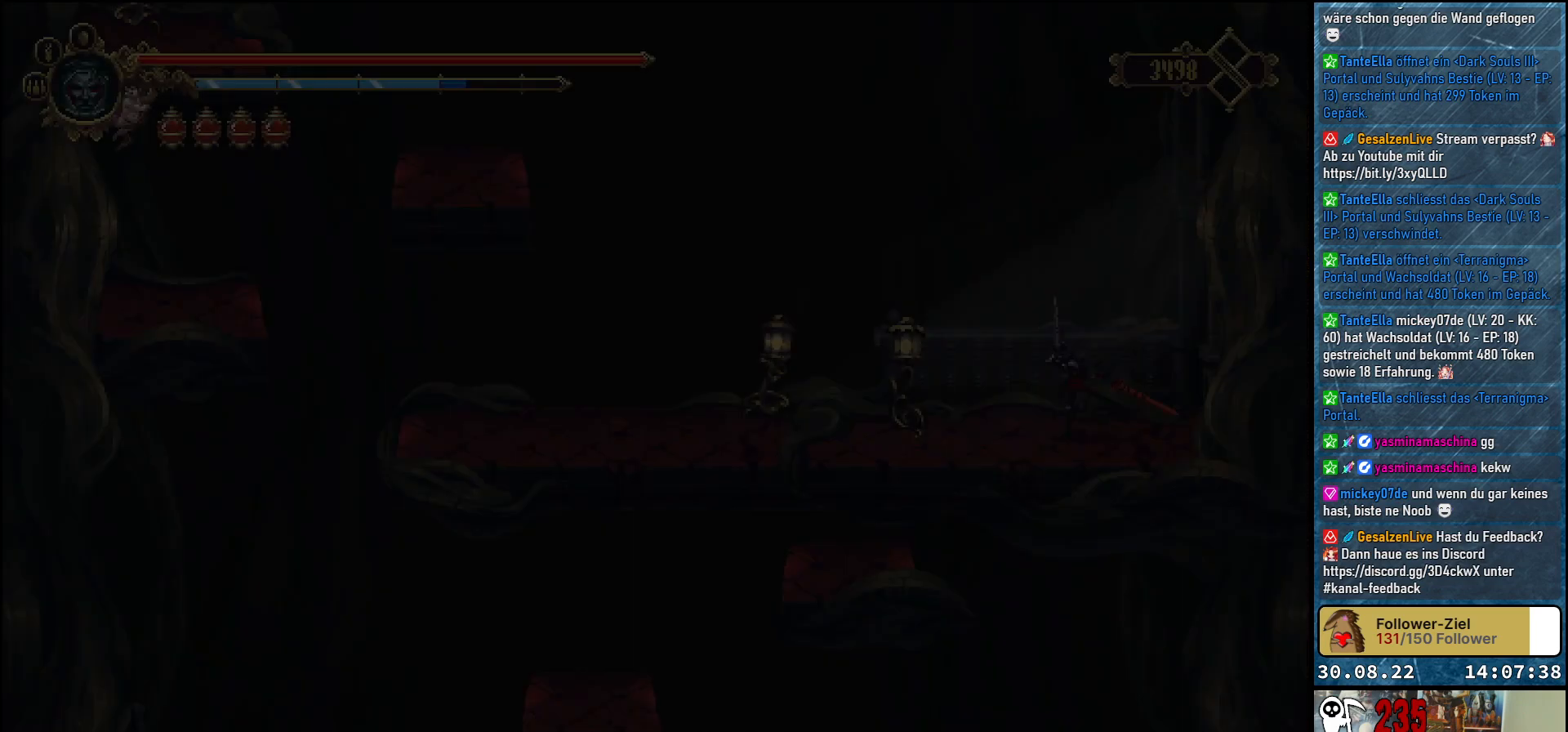
{"buttons": ["DPAD_LEFT"], "left_stick": "center", "right_stick": "center", "events": []}